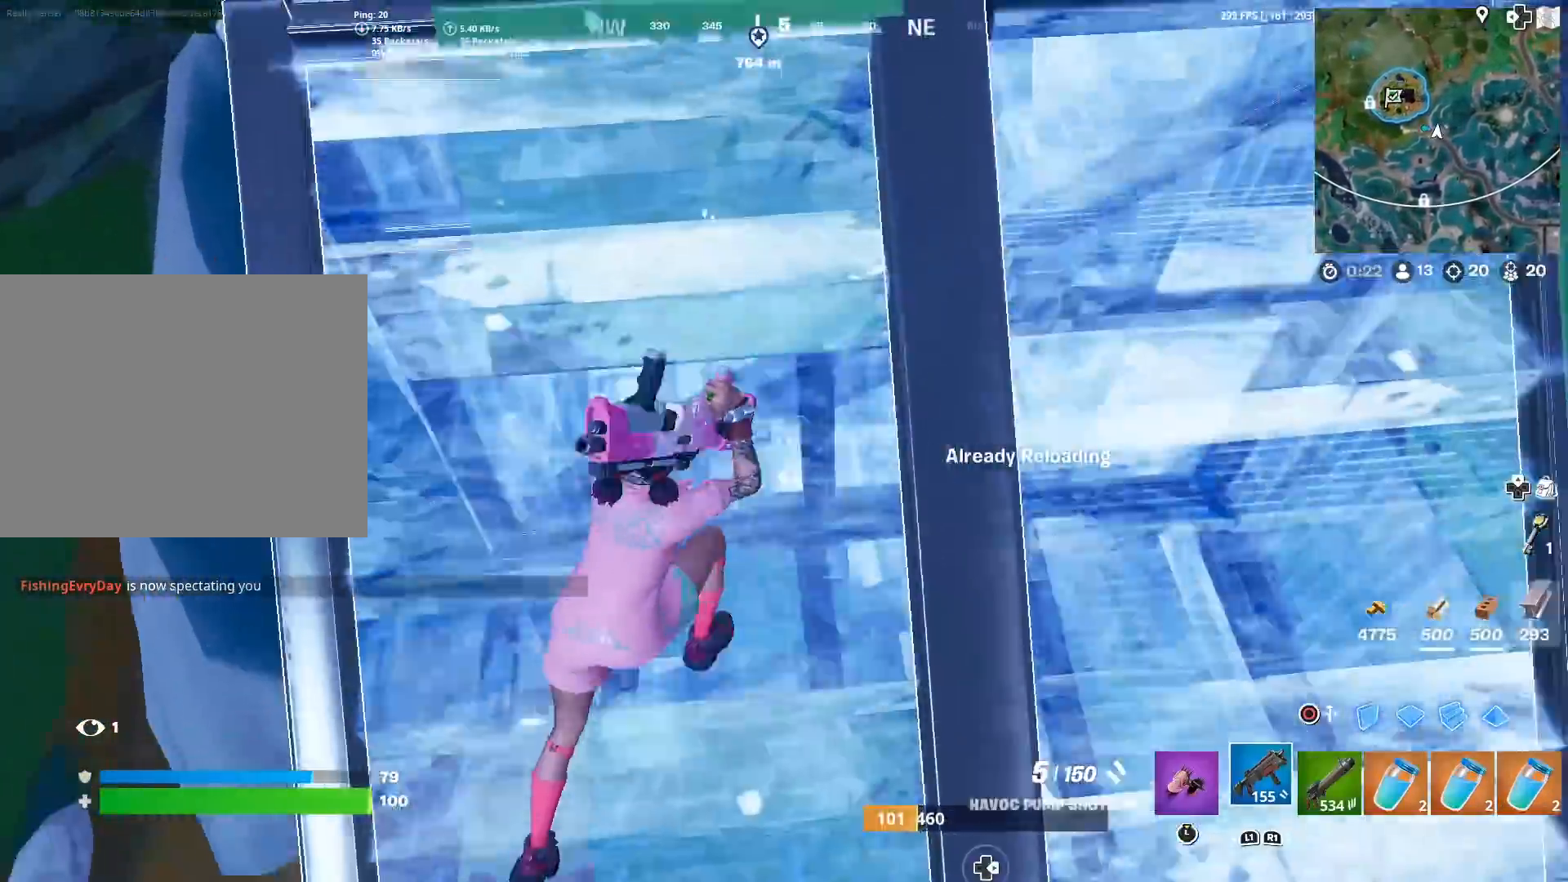
Gameplay with a controller (PlayStation layout); each line is a JSON object with the inputs held at the frame after it. "events" lists button and stick changes between this image and that frame as [ms after this image, input, new state], when the widget could be followed in between.
{"buttons": [], "left_stick": "up-left", "right_stick": "left", "events": [[33, "R3", "up"], [33, "right_stick", "down-right"], [133, "right_stick", "center"], [300, "left_stick", "up-left"], [350, "R3", "down"], [434, "R3", "up"], [450, "right_stick", "left"]]}
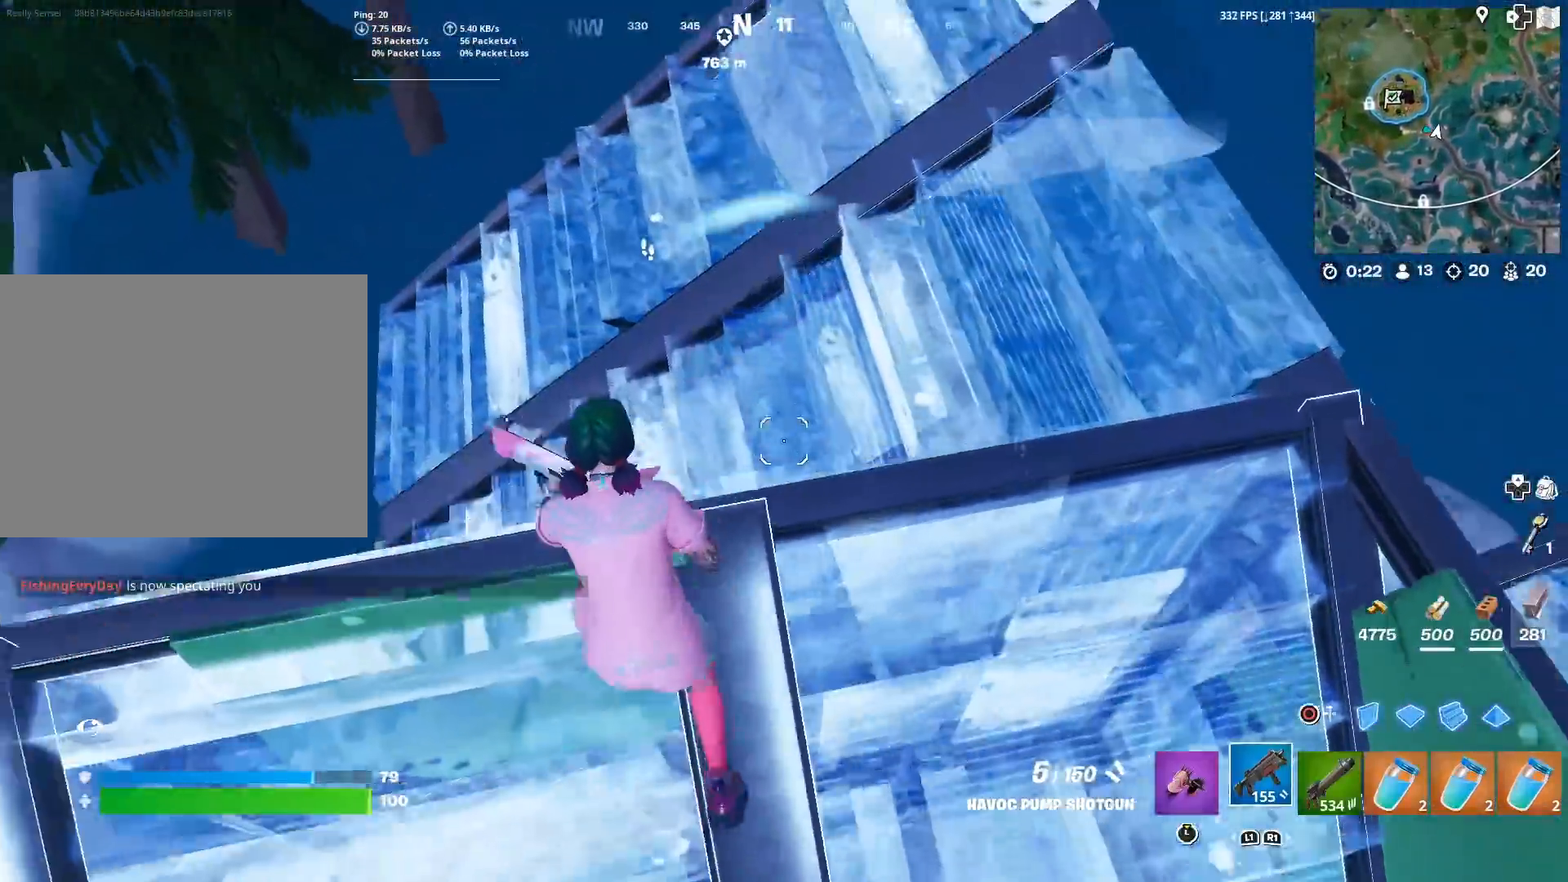
{"buttons": ["CIRCLE", "L1"], "left_stick": "up", "right_stick": "down-right", "events": [[34, "CIRCLE", "down"], [34, "right_stick", "center"], [100, "CIRCLE", "up"], [117, "R1", "down"], [184, "right_stick", "up-right"], [251, "R1", "up"], [251, "left_stick", "up"], [284, "L1", "down"], [334, "R1", "down"], [334, "right_stick", "center"], [351, "L1", "up"], [434, "L1", "down"], [434, "R1", "up"], [434, "right_stick", "down-right"], [484, "CIRCLE", "down"]]}
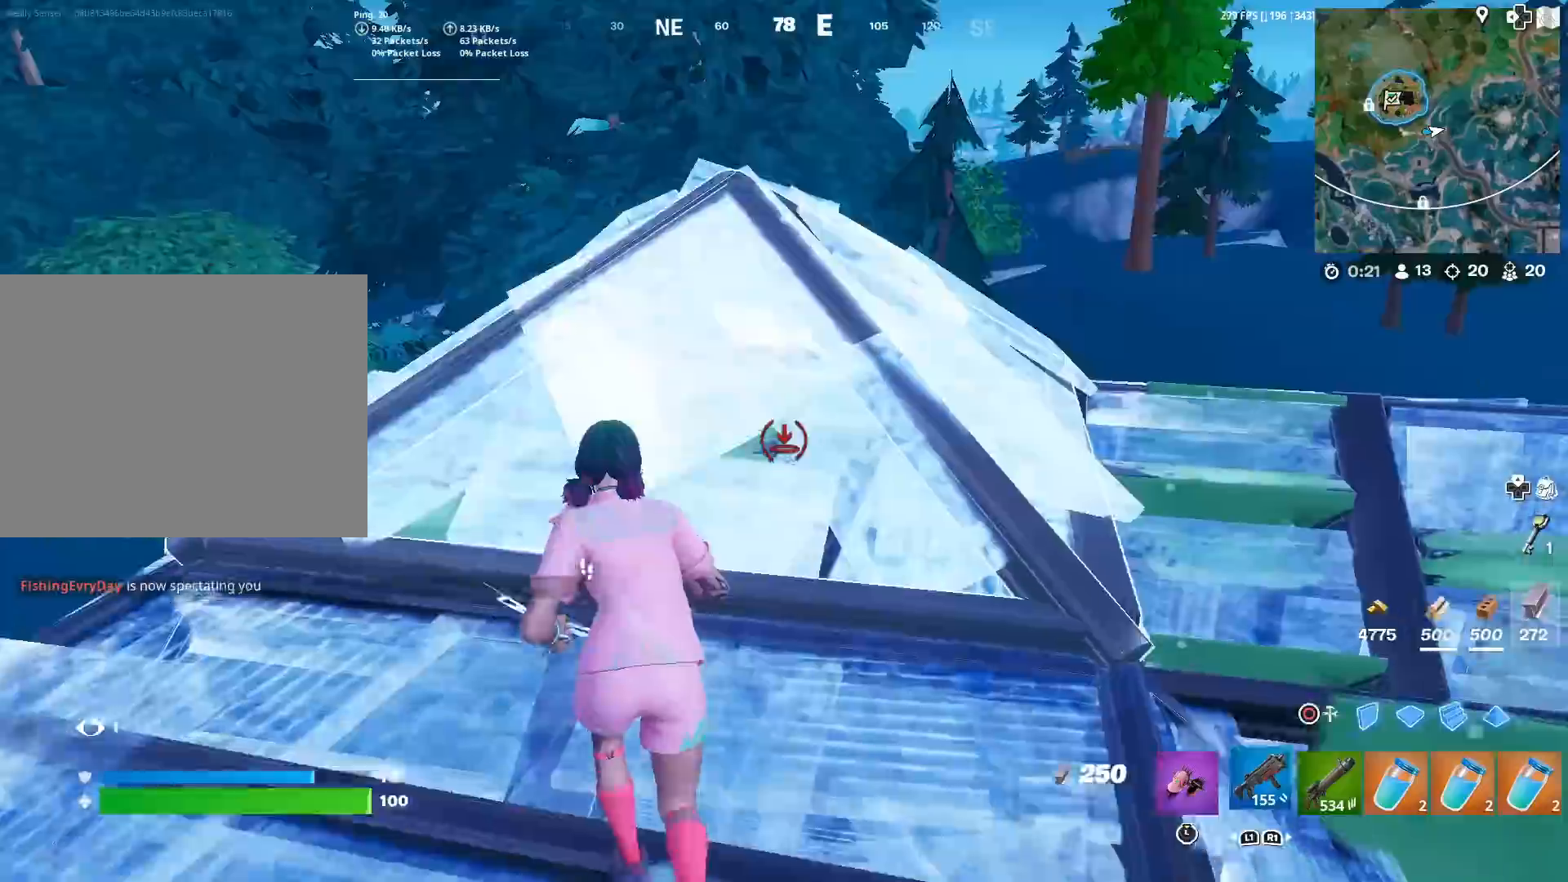
{"buttons": ["R2"], "left_stick": "down-right", "right_stick": "center", "events": [[16, "L1", "up"], [16, "right_stick", "center"], [67, "CIRCLE", "up"], [83, "left_stick", "up-left"], [117, "TRIANGLE", "down"], [133, "right_stick", "right"], [183, "R2", "down"], [233, "R2", "up"], [233, "right_stick", "center"], [250, "TRIANGLE", "up"], [300, "left_stick", "down-left"], [317, "TRIANGLE", "down"], [350, "R2", "down"], [400, "R2", "up"], [434, "left_stick", "down-right"], [450, "TRIANGLE", "up"], [450, "right_stick", "left"], [500, "R2", "down"], [500, "right_stick", "center"]]}
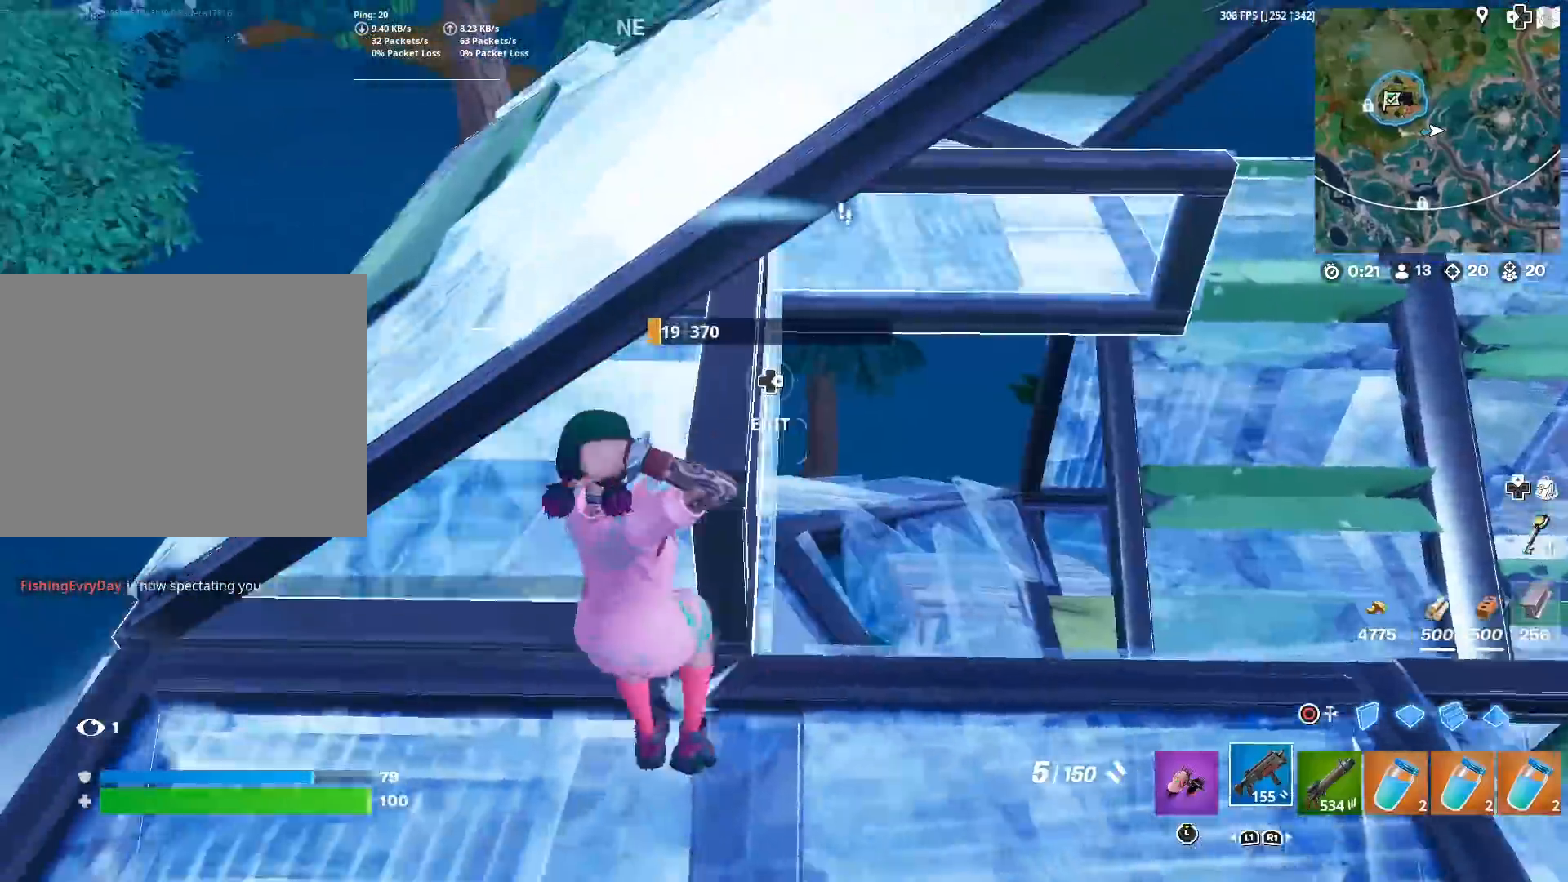
{"buttons": ["CROSS"], "left_stick": "down-right", "right_stick": "center", "events": [[67, "R2", "up"], [484, "CROSS", "down"]]}
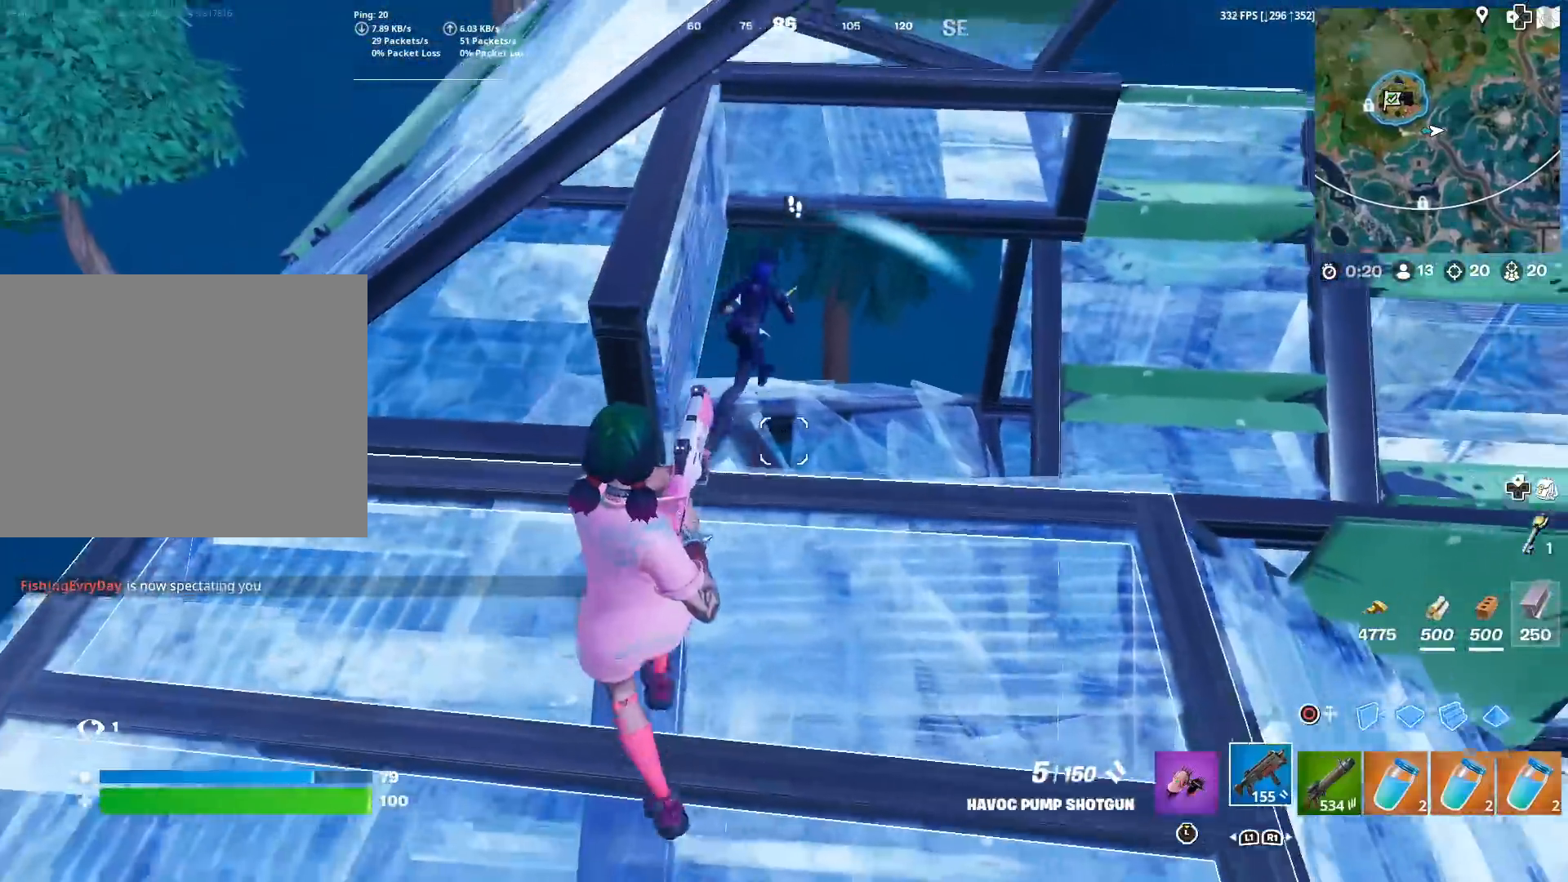
{"buttons": ["L2"], "left_stick": "up-right", "right_stick": "center", "events": [[50, "right_stick", "up"], [117, "CROSS", "up"], [150, "R2", "down"], [183, "CIRCLE", "down"], [183, "right_stick", "down-right"], [233, "R2", "up"], [250, "CIRCLE", "up"], [250, "right_stick", "up"], [300, "right_stick", "center"], [317, "left_stick", "up-right"], [333, "R1", "down"], [333, "R2", "down"], [384, "R1", "up"], [450, "R2", "up"], [467, "L2", "down"]]}
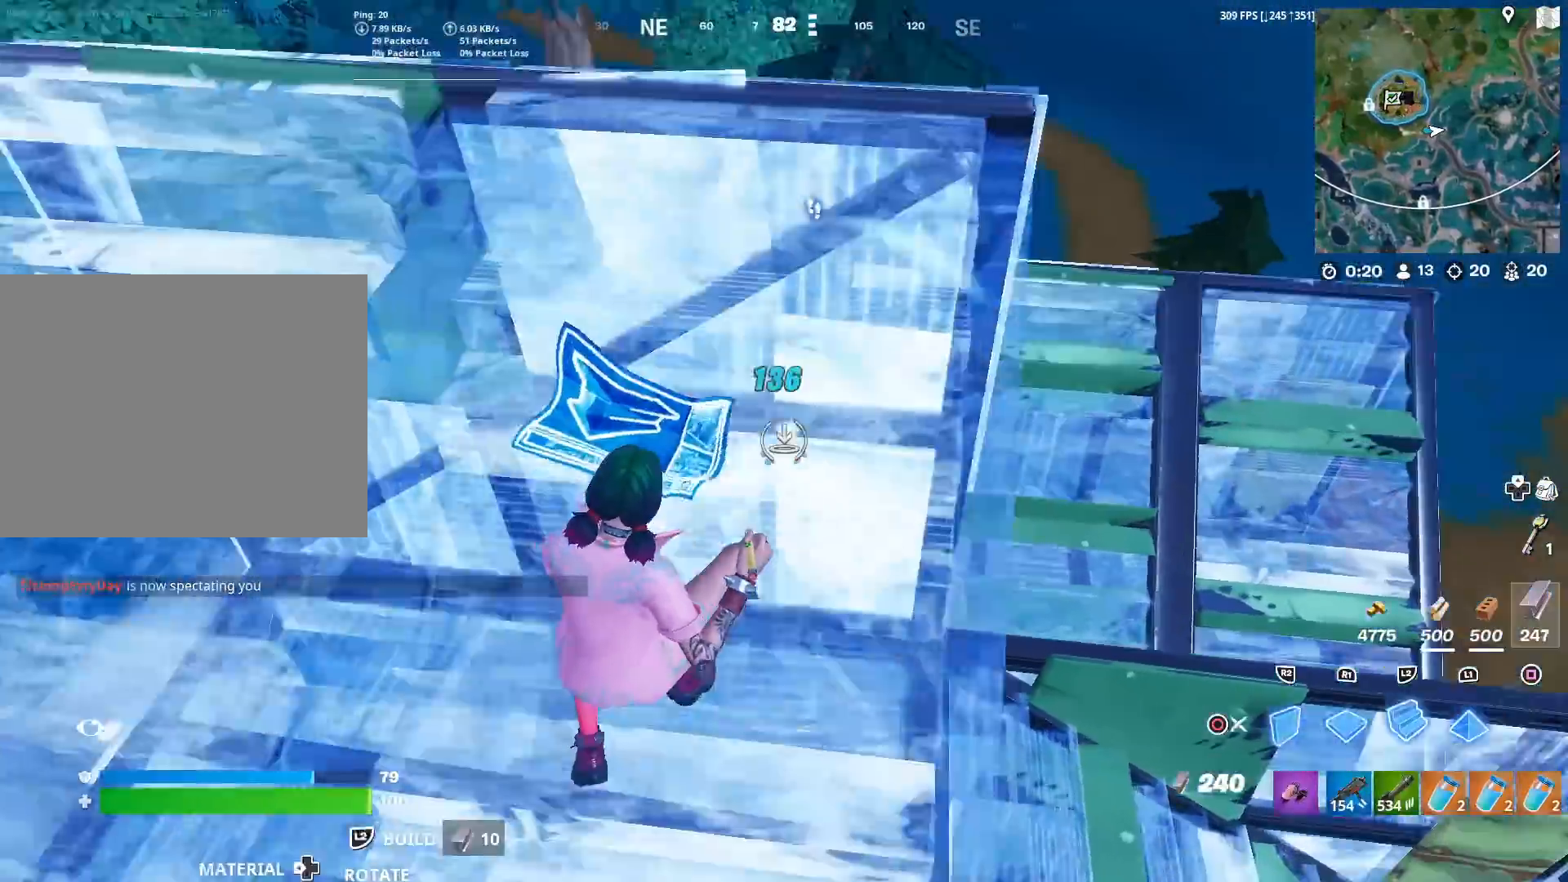
{"buttons": [], "left_stick": "up-right", "right_stick": "center", "events": [[34, "CIRCLE", "down"], [84, "L2", "up"], [134, "left_stick", "right"], [150, "CIRCLE", "up"], [184, "right_stick", "left"], [267, "right_stick", "center"], [401, "left_stick", "up-right"], [417, "right_stick", "left"], [484, "right_stick", "center"]]}
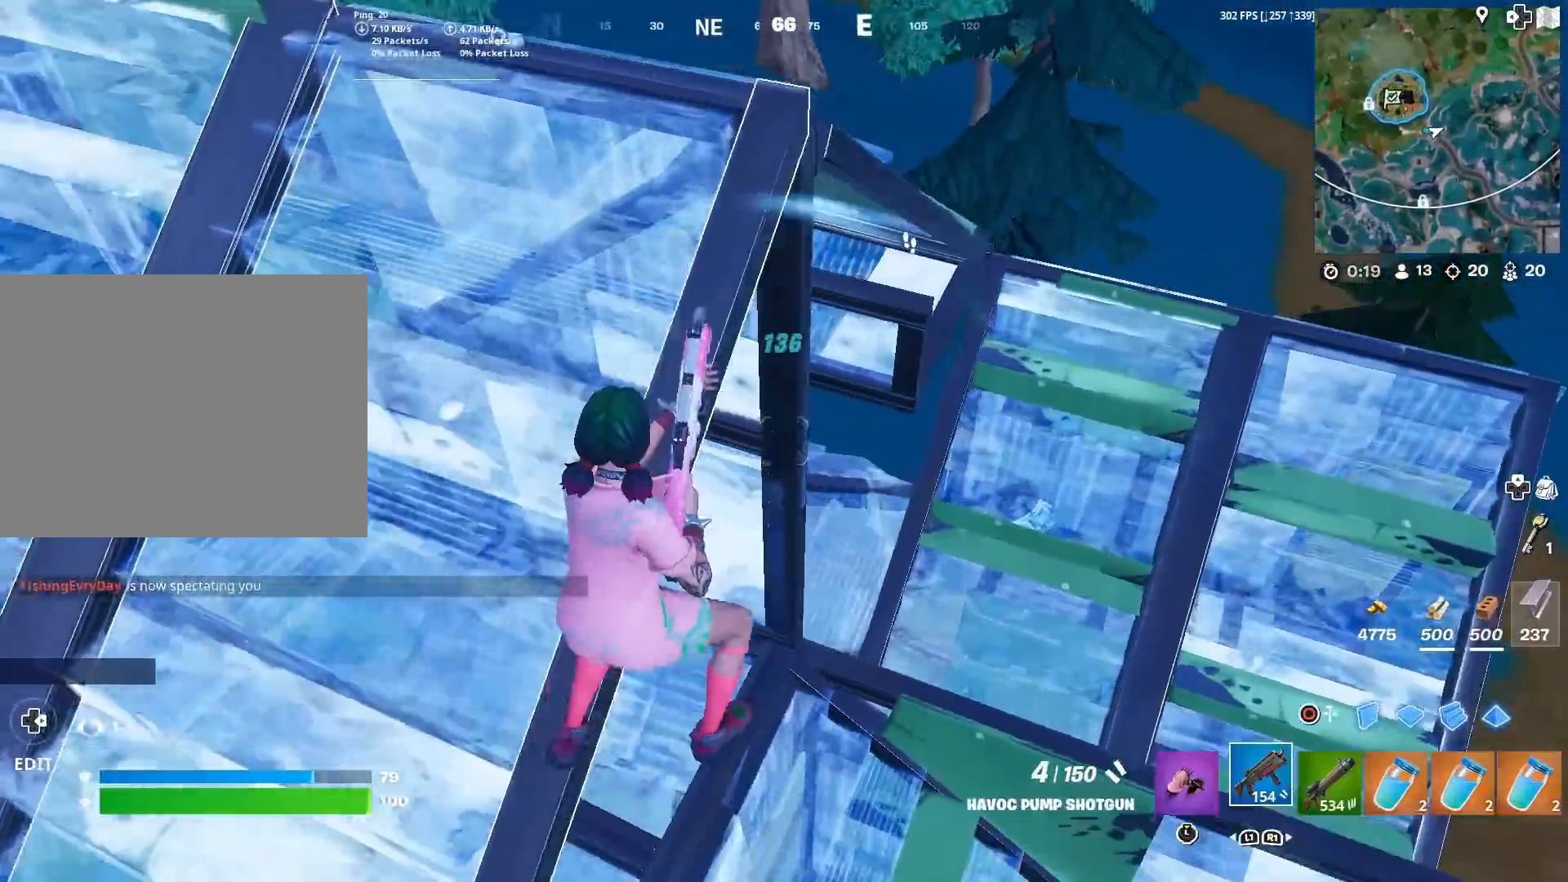
{"buttons": ["CIRCLE"], "left_stick": "up-right", "right_stick": "center", "events": [[117, "left_stick", "up-left"], [167, "right_stick", "down-right"], [200, "CIRCLE", "down"], [283, "R1", "down"], [317, "left_stick", "up-right"], [350, "CIRCLE", "up"], [350, "right_stick", "up-right"], [400, "R1", "up"], [417, "right_stick", "center"], [434, "CIRCLE", "down"]]}
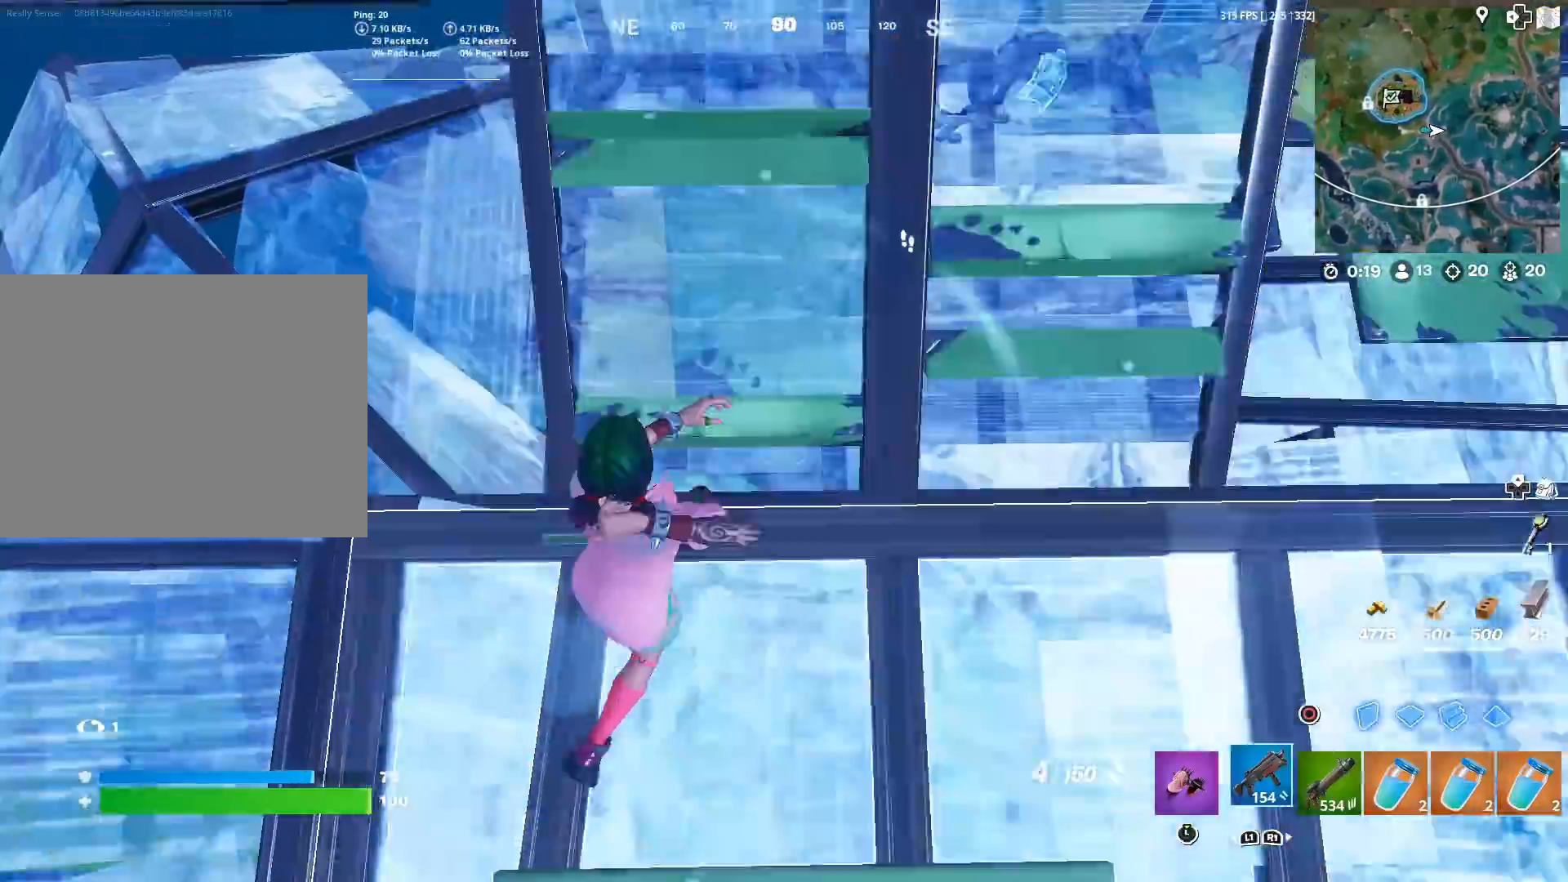
{"buttons": [], "left_stick": "up-right", "right_stick": "up-right", "events": [[34, "CIRCLE", "up"], [50, "left_stick", "up"], [67, "right_stick", "up"], [150, "TRIANGLE", "down"], [150, "right_stick", "down-left"], [167, "R2", "down"], [234, "left_stick", "right"], [284, "TRIANGLE", "up"], [284, "right_stick", "up-right"], [351, "R2", "up"], [451, "left_stick", "up-right"]]}
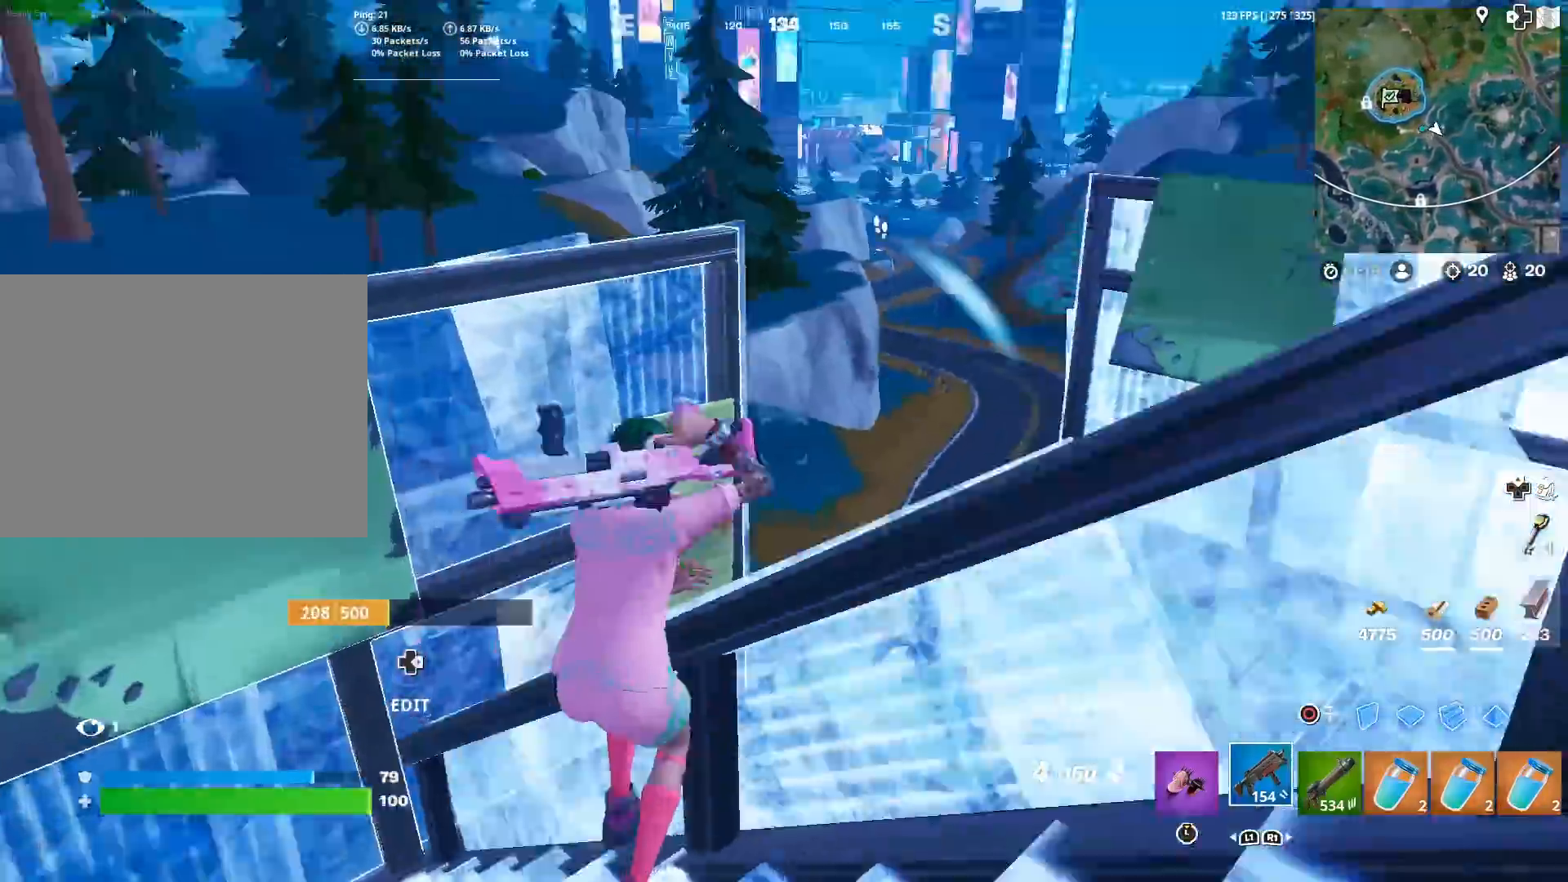
{"buttons": ["R2"], "left_stick": "up-right", "right_stick": "down", "events": [[117, "left_stick", "up-left"], [133, "right_stick", "center"], [217, "left_stick", "down-left"], [217, "right_stick", "right"], [267, "CROSS", "down"], [267, "left_stick", "right"], [333, "left_stick", "up-right"], [333, "right_stick", "center"], [384, "CROSS", "up"], [417, "R2", "down"], [434, "right_stick", "down"]]}
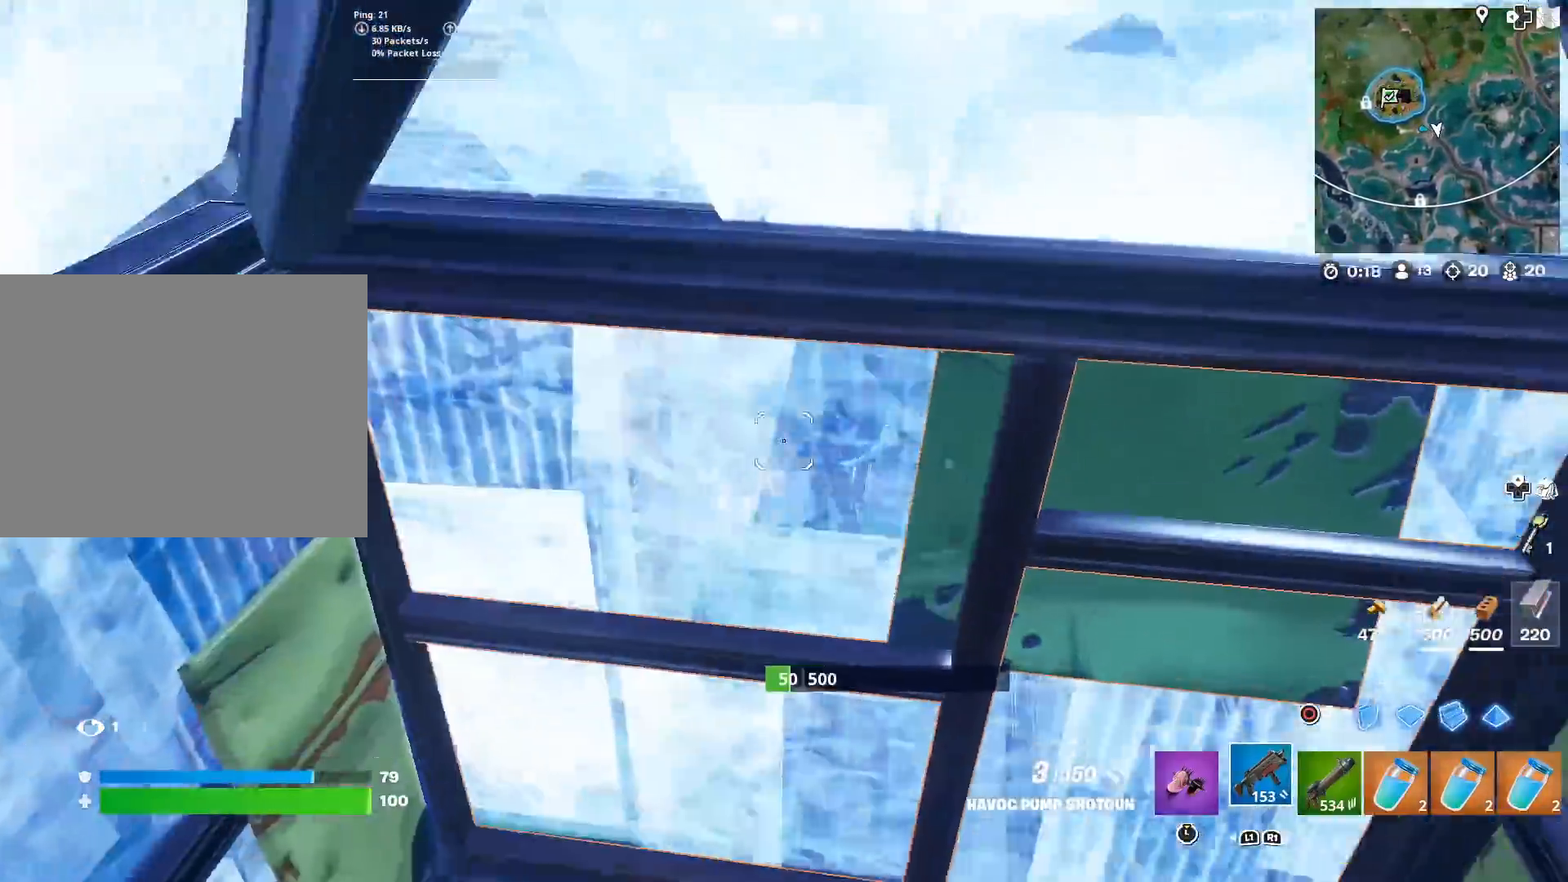
{"buttons": ["R2"], "left_stick": "down-left", "right_stick": "center", "events": [[50, "R2", "up"], [50, "right_stick", "center"], [217, "L3", "down"], [217, "left_stick", "up-left"], [334, "L3", "up"], [384, "left_stick", "down-left"], [401, "right_stick", "up"], [417, "R2", "down"], [451, "right_stick", "center"]]}
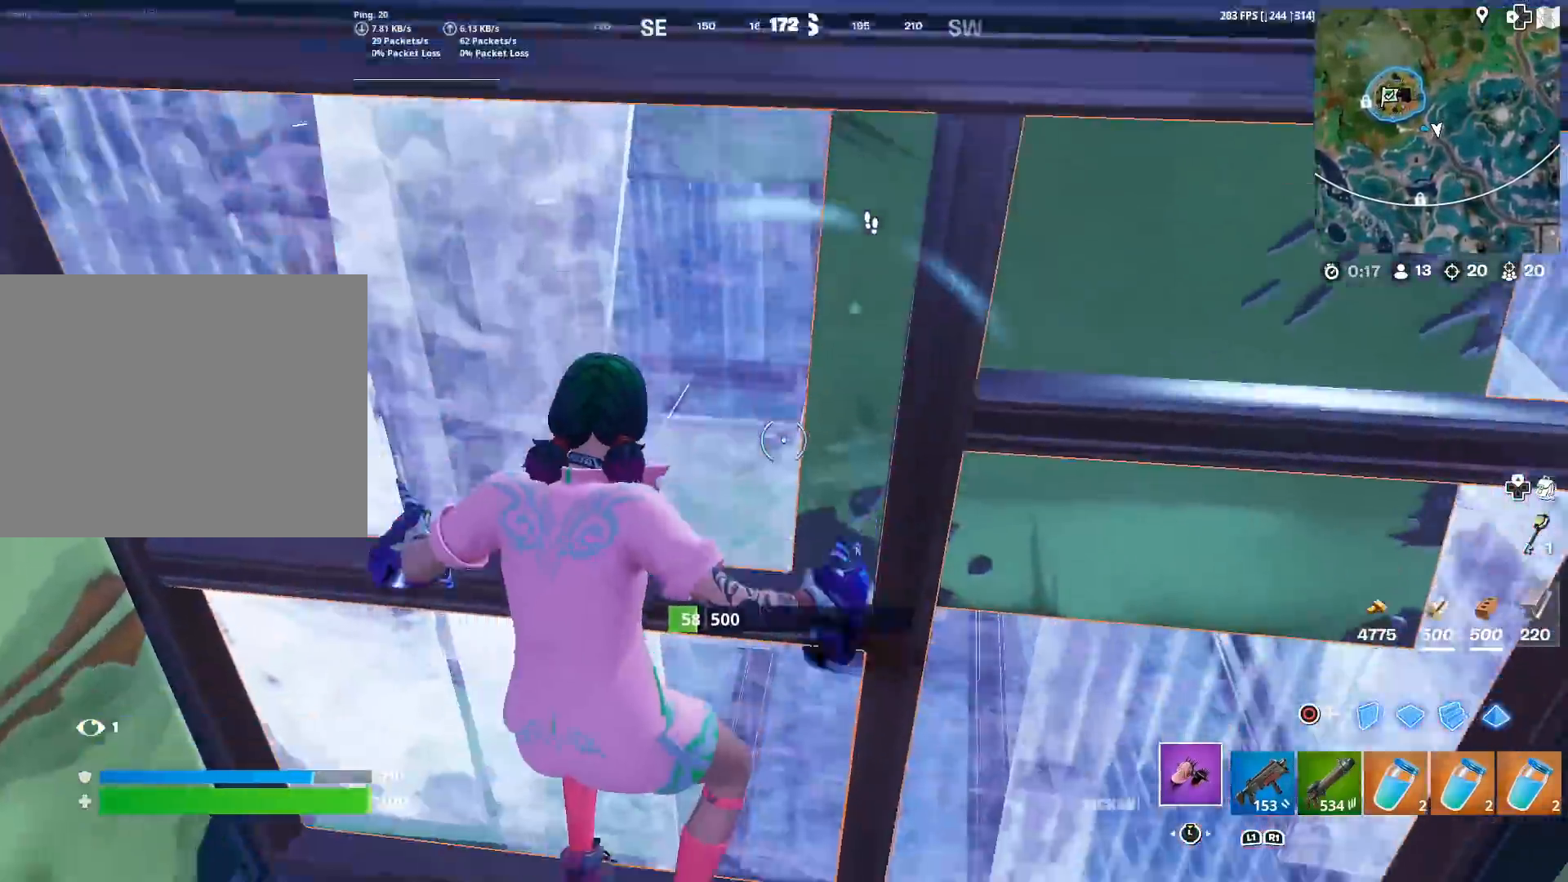
{"buttons": ["L1", "R2"], "left_stick": "up-right", "right_stick": "center", "events": [[83, "left_stick", "down"], [283, "CIRCLE", "down"], [317, "R2", "up"], [317, "left_stick", "right"], [400, "L1", "down"], [400, "left_stick", "up-right"], [417, "CIRCLE", "up"], [467, "R2", "down"]]}
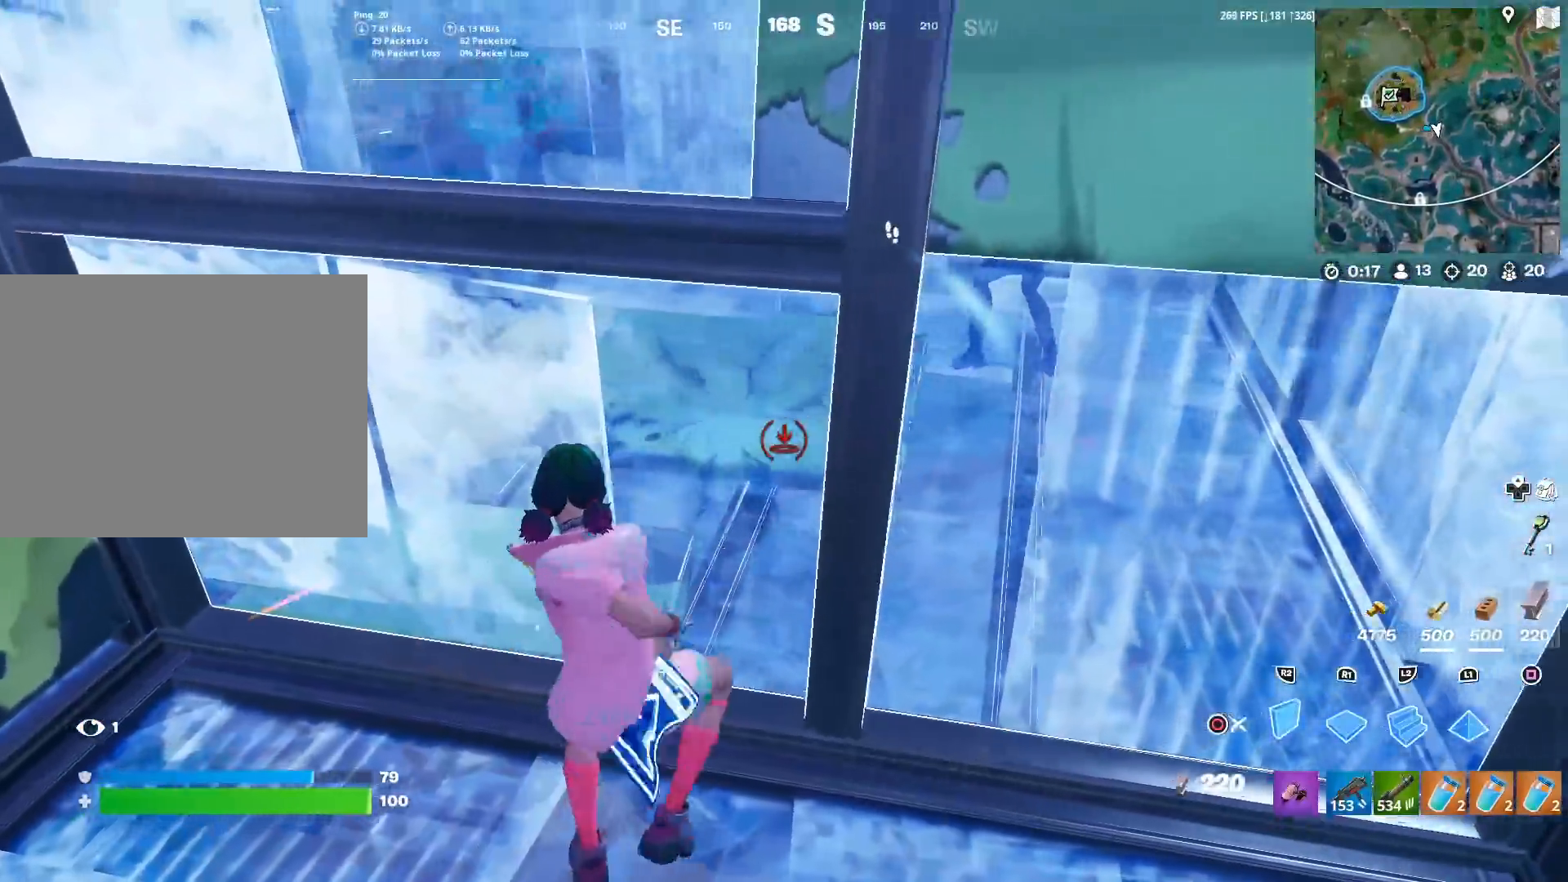
{"buttons": [], "left_stick": "down", "right_stick": "right", "events": [[34, "L1", "up"], [34, "R2", "up"], [50, "left_stick", "down-right"], [50, "right_stick", "left"], [150, "right_stick", "center"], [217, "CIRCLE", "down"], [217, "left_stick", "down"], [217, "right_stick", "right"], [267, "right_stick", "center"], [351, "CIRCLE", "up"], [501, "right_stick", "right"]]}
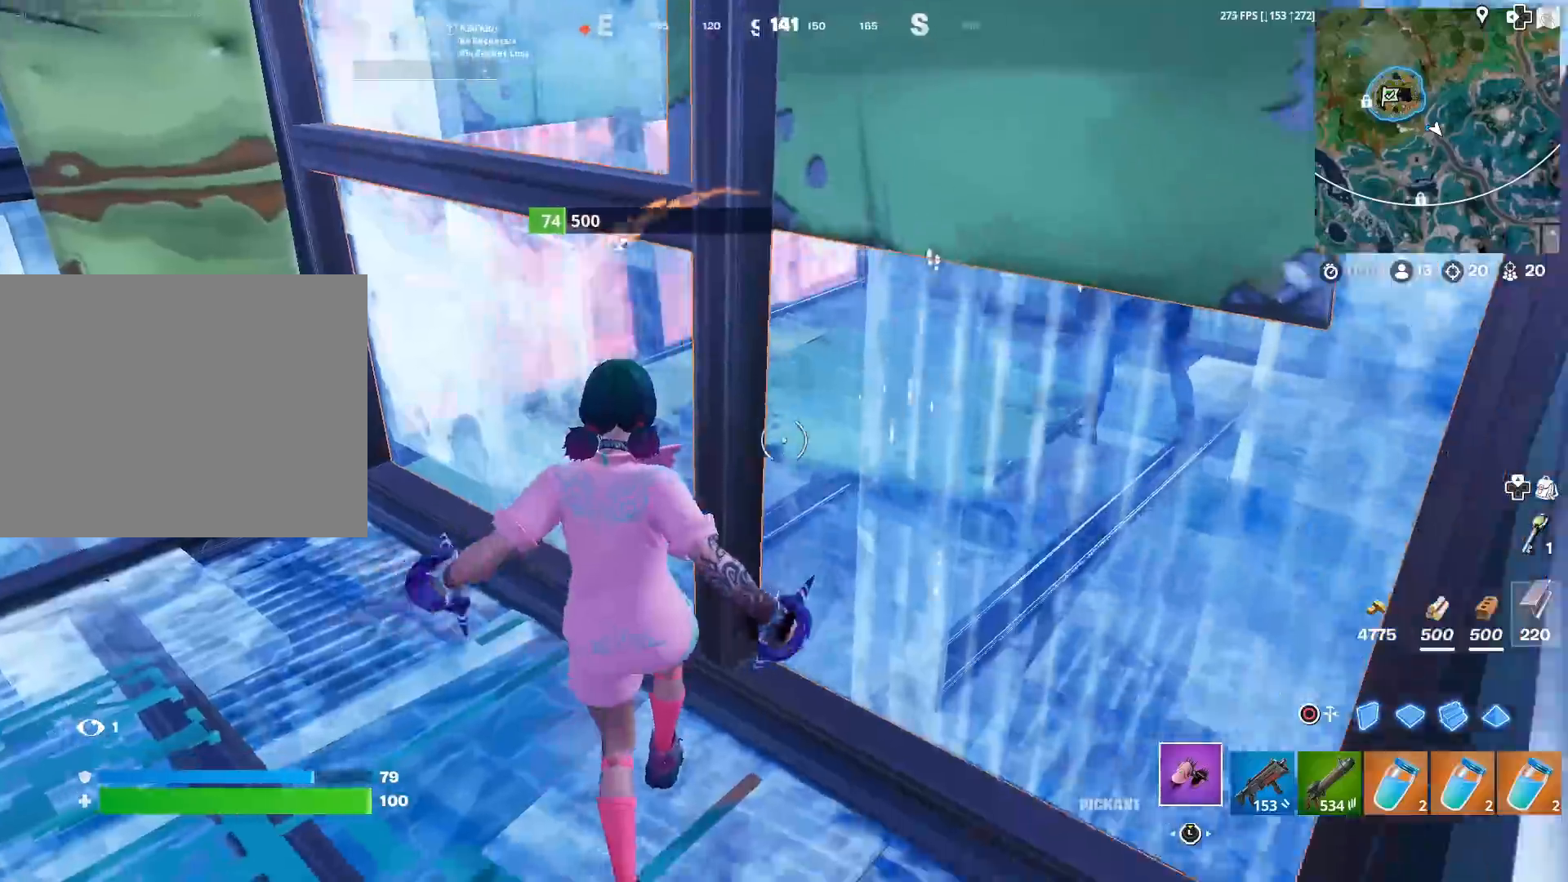
{"buttons": ["L1", "R2"], "left_stick": "right", "right_stick": "center", "events": [[16, "R2", "down"], [16, "left_stick", "down-right"], [117, "right_stick", "center"], [167, "left_stick", "up-right"], [217, "right_stick", "down"], [300, "right_stick", "center"], [317, "CIRCLE", "down"], [317, "R2", "up"], [367, "L1", "down"], [417, "CIRCLE", "up"], [417, "left_stick", "right"], [484, "R2", "down"]]}
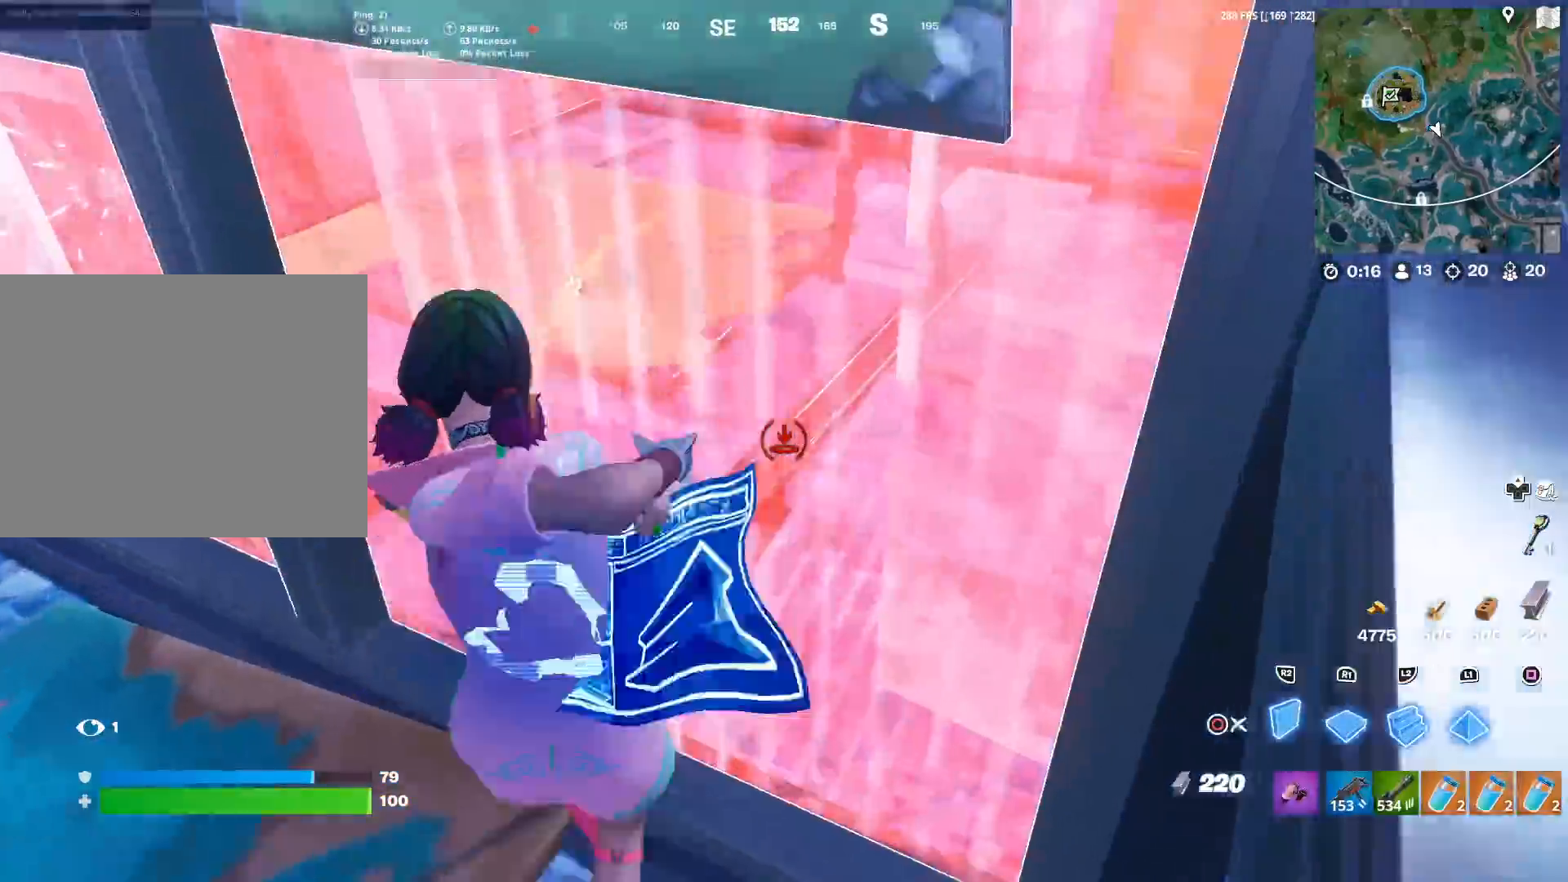
{"buttons": ["R2"], "left_stick": "down-left", "right_stick": "center", "events": [[17, "CIRCLE", "down"], [34, "R2", "up"], [34, "left_stick", "down-left"], [50, "L1", "up"], [134, "CIRCLE", "up"], [384, "R2", "down"]]}
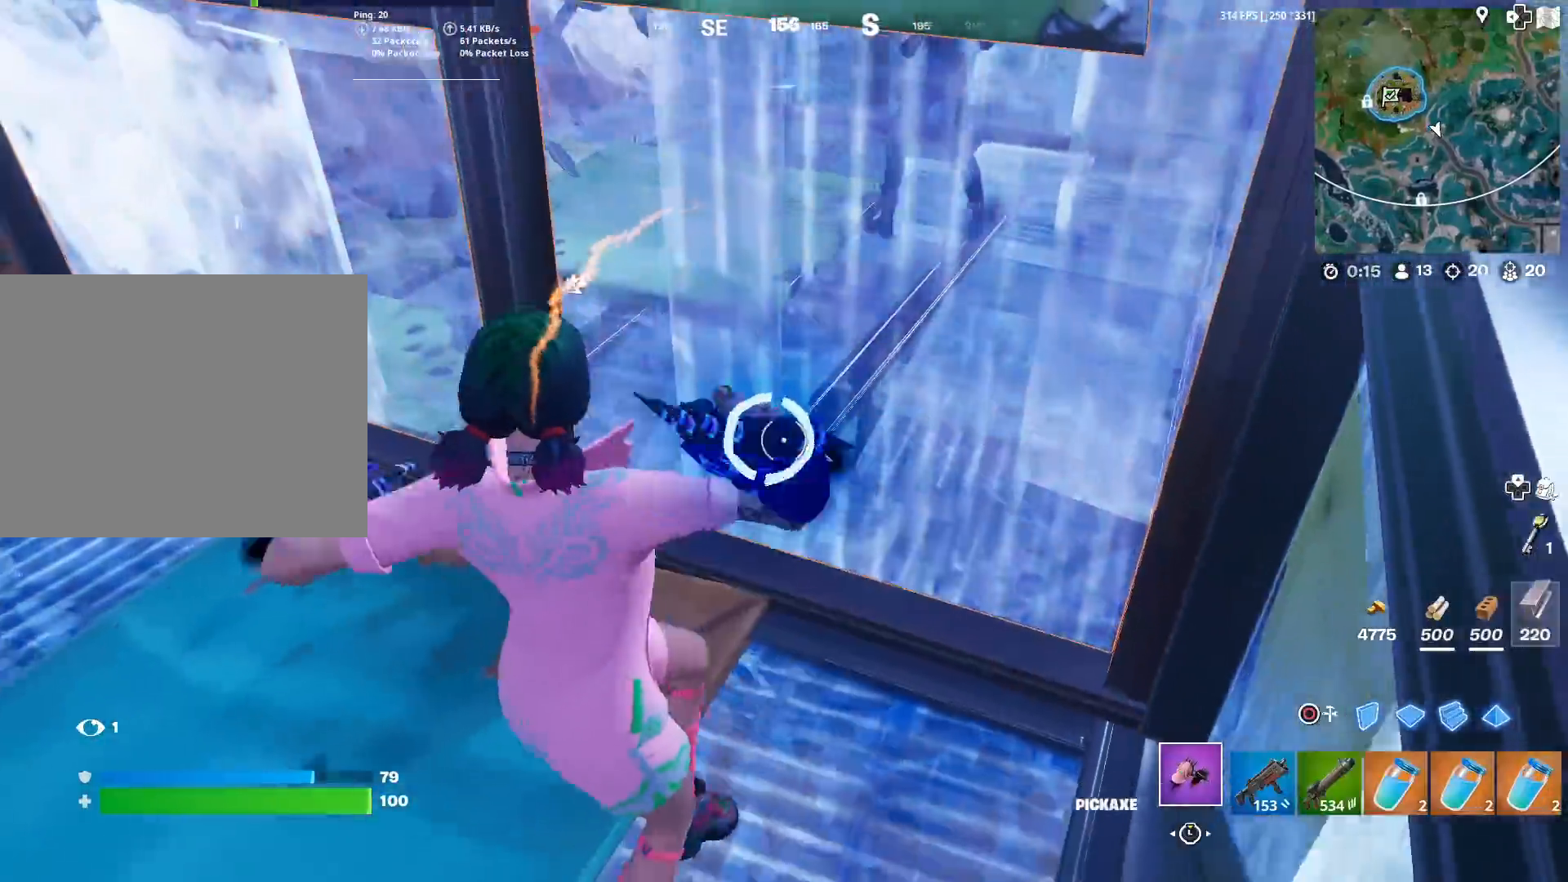
{"buttons": ["R2"], "left_stick": "up-left", "right_stick": "center", "events": [[50, "right_stick", "up-right"], [133, "CIRCLE", "down"], [133, "left_stick", "down-right"], [183, "R2", "up"], [200, "L1", "down"], [217, "right_stick", "up"], [233, "CIRCLE", "up"], [267, "right_stick", "center"], [283, "R2", "down"], [333, "CIRCLE", "down"], [350, "R2", "up"], [350, "left_stick", "down-left"], [400, "L1", "up"], [434, "CIRCLE", "up"], [467, "R2", "down"], [484, "left_stick", "up-left"]]}
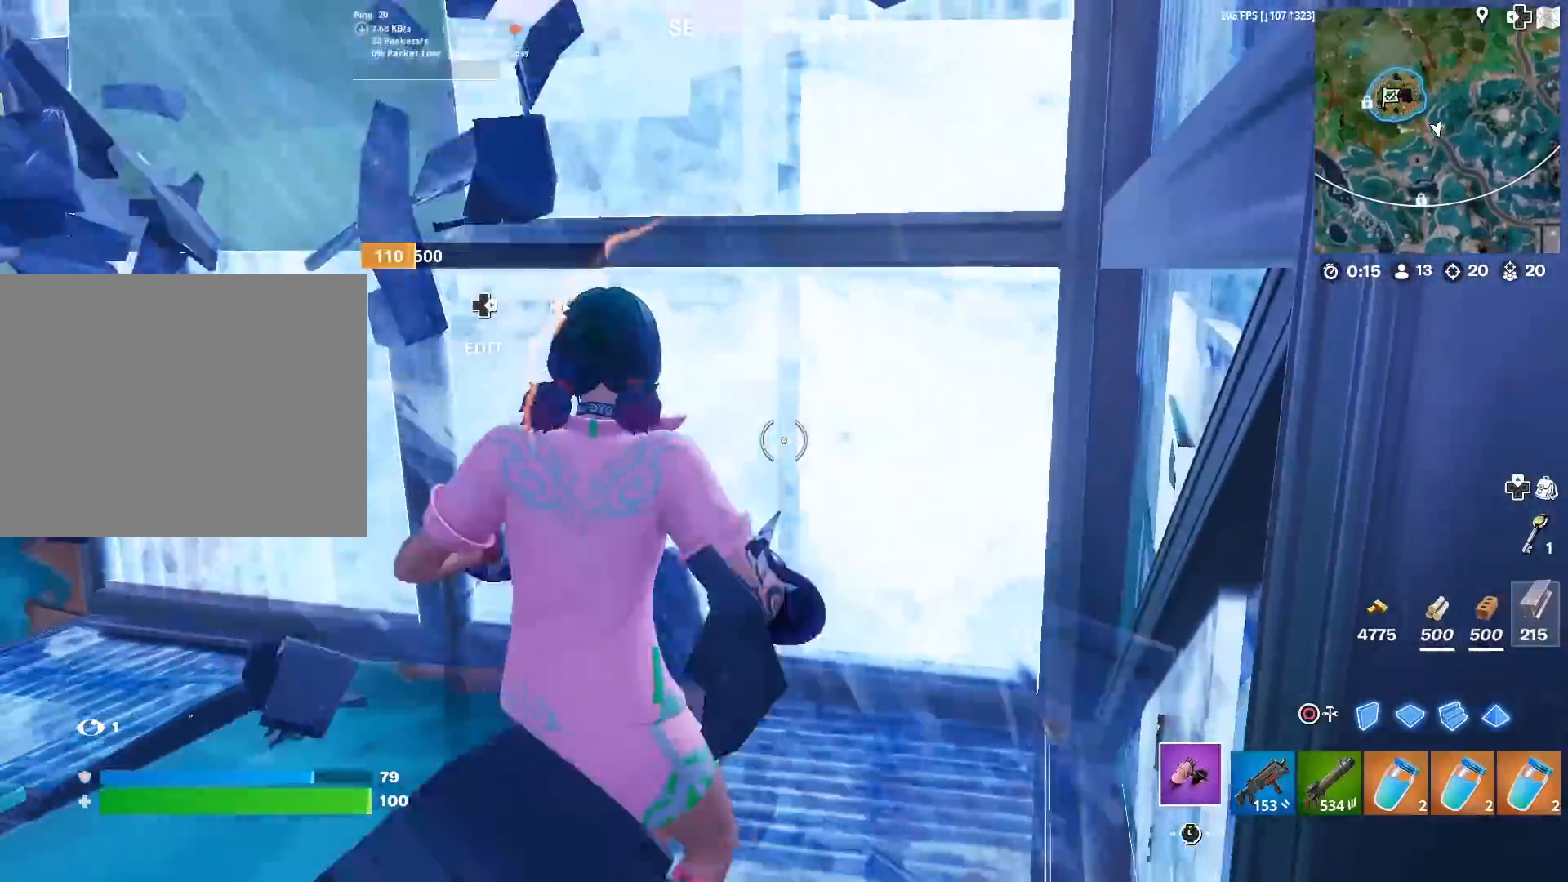
{"buttons": [], "left_stick": "up-right", "right_stick": "up-right", "events": [[34, "R2", "up"], [117, "left_stick", "up"], [200, "right_stick", "up-right"], [217, "TRIANGLE", "down"], [234, "R2", "down"], [251, "R1", "down"], [267, "left_stick", "up-left"], [267, "right_stick", "down-right"], [301, "L1", "down"], [317, "right_stick", "down-left"], [351, "L1", "up"], [351, "R1", "up"], [367, "TRIANGLE", "up"], [434, "right_stick", "up-right"], [451, "R2", "up"], [451, "left_stick", "up-right"]]}
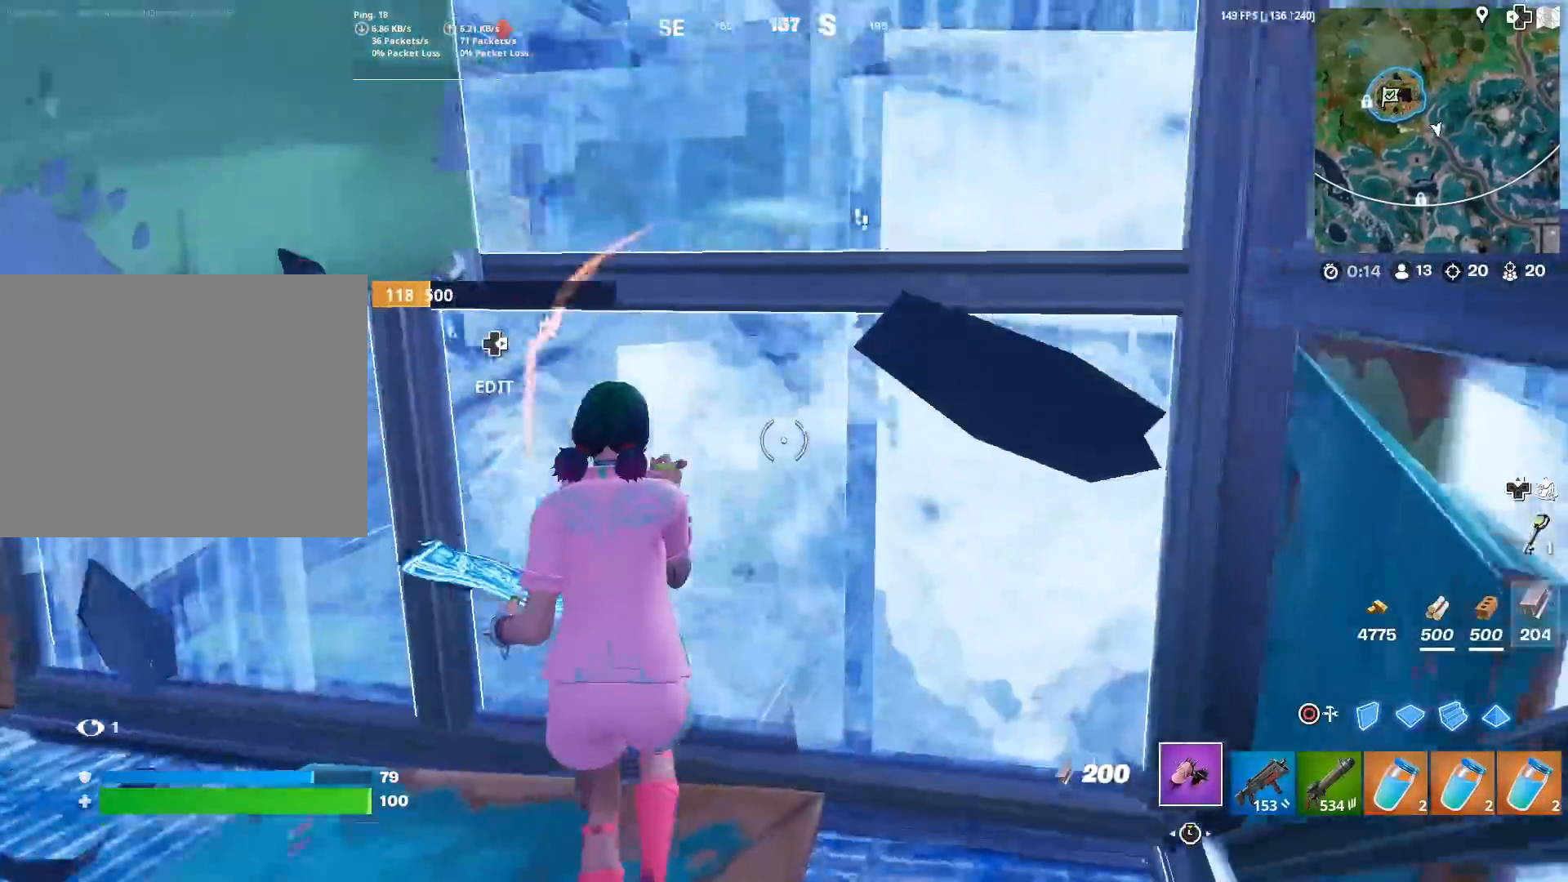
{"buttons": [], "left_stick": "up-right", "right_stick": "center", "events": [[50, "R1", "down"], [50, "right_stick", "center"], [167, "R1", "up"]]}
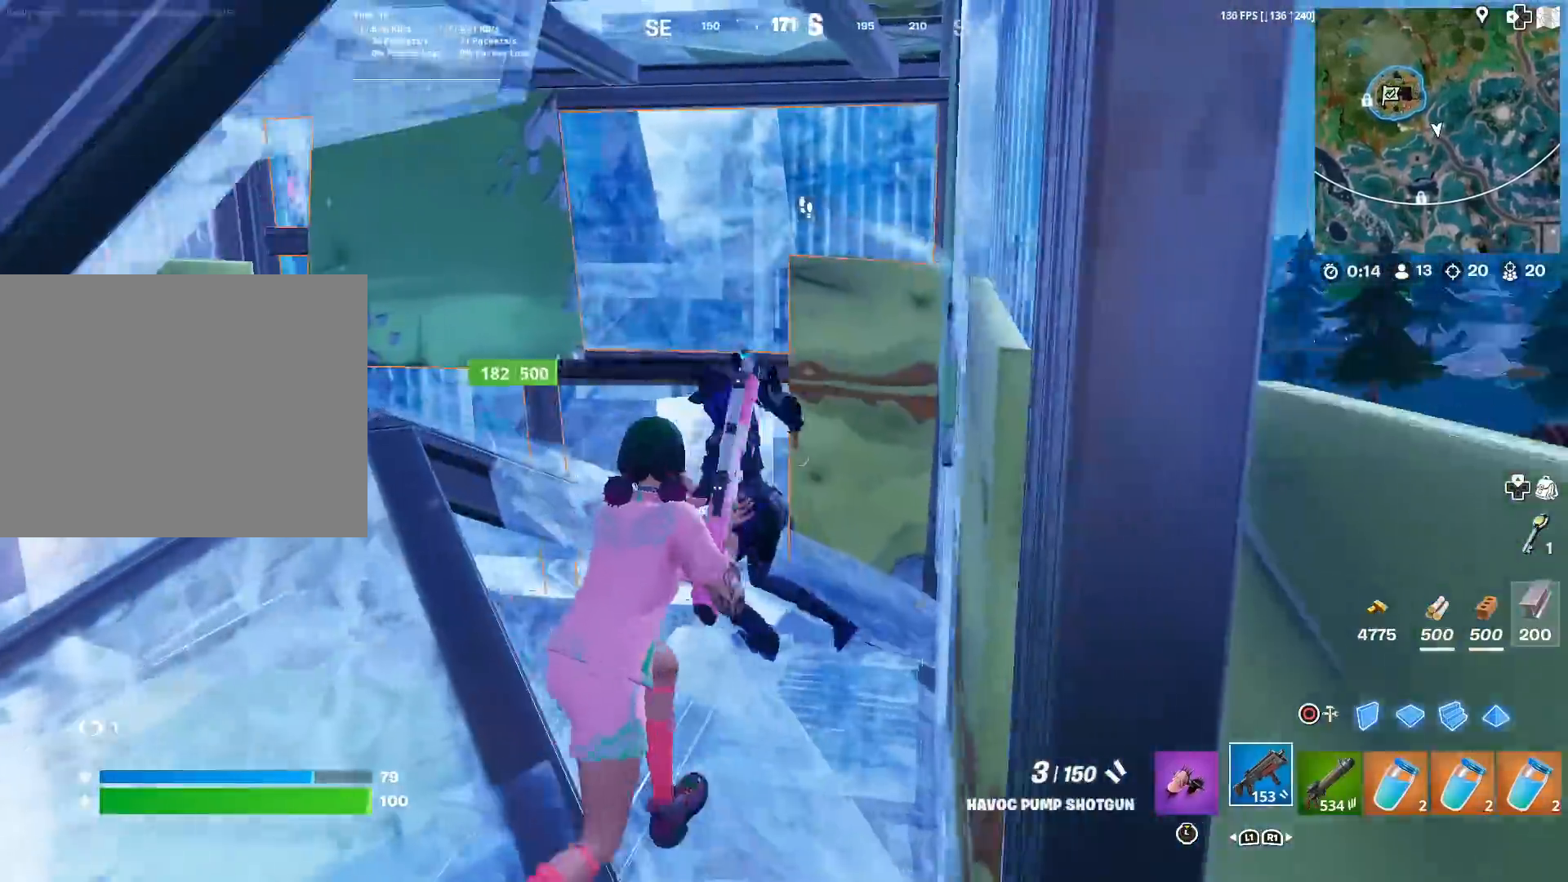
{"buttons": [], "left_stick": "up-left", "right_stick": "up-right", "events": [[17, "R2", "down"], [17, "left_stick", "center"], [17, "right_stick", "left"], [67, "left_stick", "left"], [150, "R2", "up"], [167, "right_stick", "center"], [267, "R1", "down"], [384, "R1", "up"], [417, "right_stick", "left"], [484, "left_stick", "up-left"], [501, "right_stick", "up-right"]]}
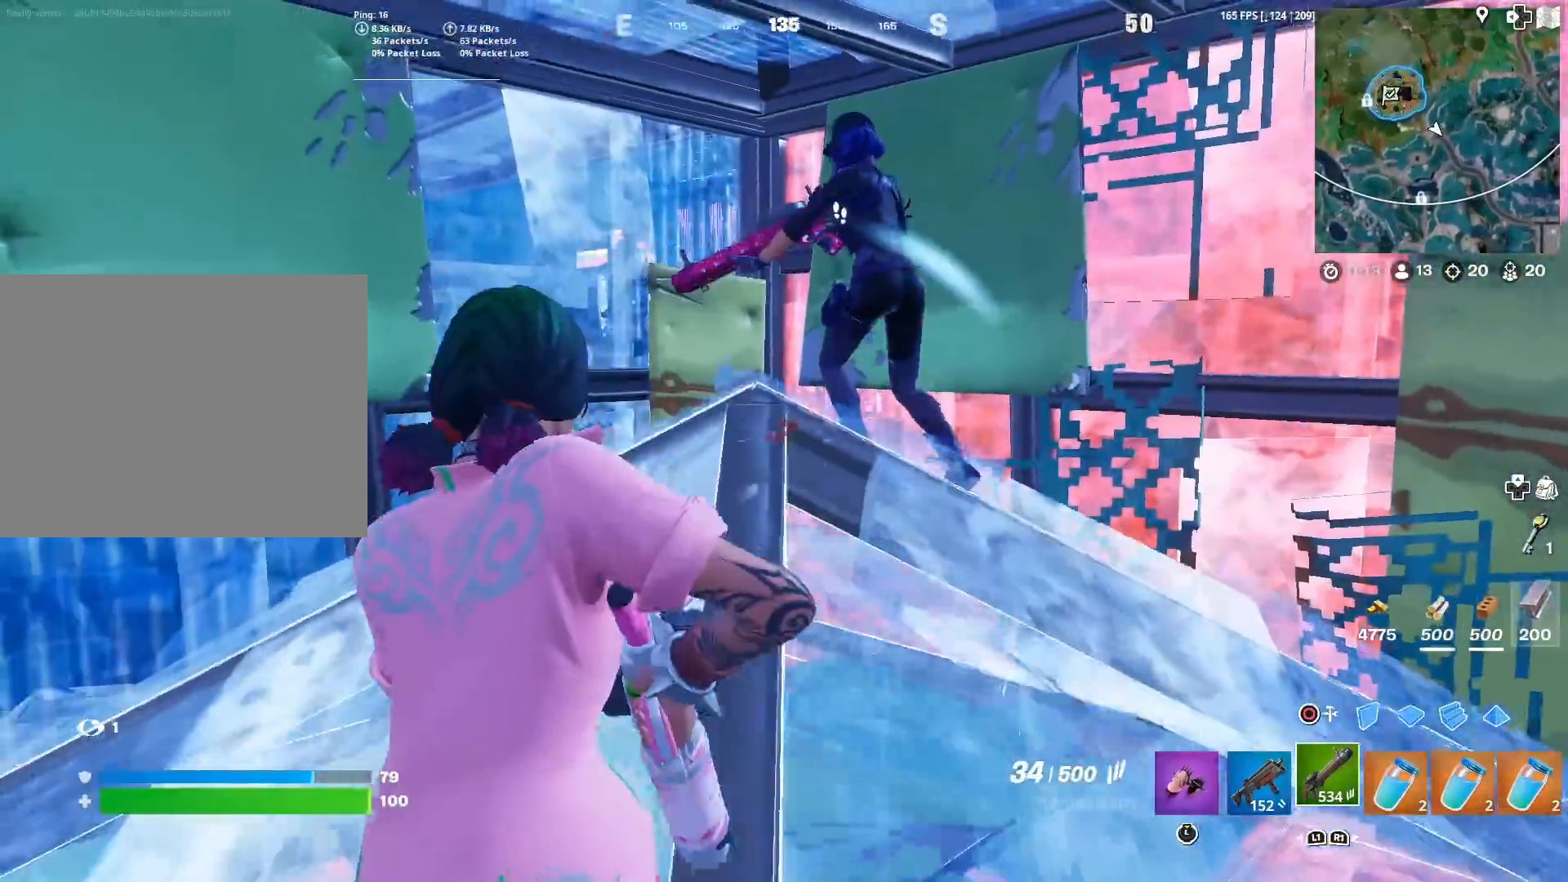
{"buttons": ["R2"], "left_stick": "right", "right_stick": "down", "events": [[83, "R2", "down"], [150, "right_stick", "center"], [200, "right_stick", "right"], [217, "left_stick", "up-right"], [300, "right_stick", "down-right"], [333, "left_stick", "right"], [417, "right_stick", "down"]]}
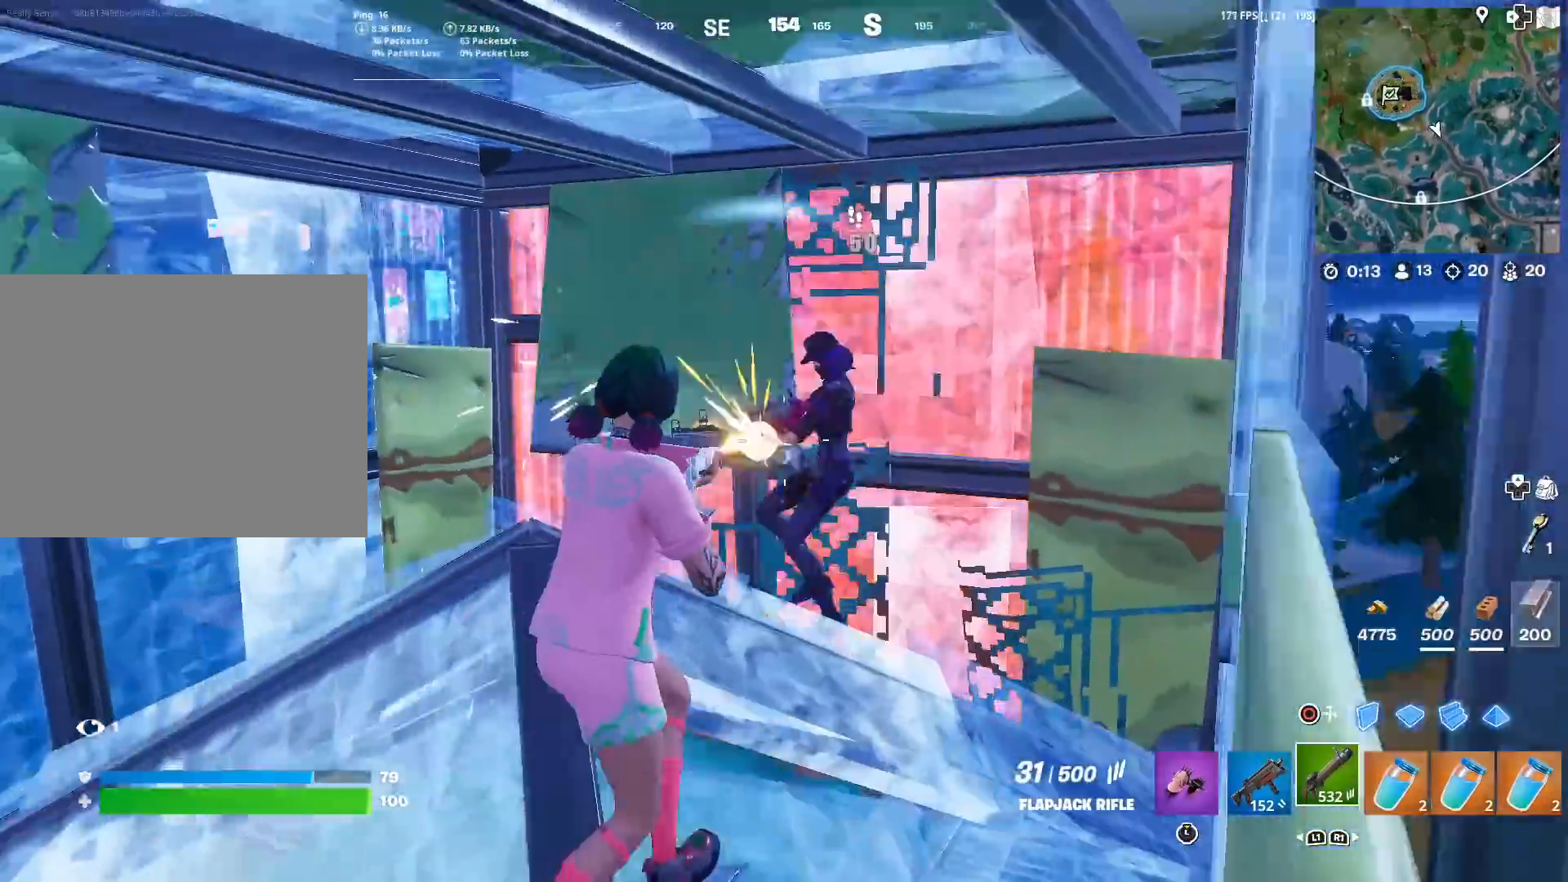
{"buttons": ["L1"], "left_stick": "left", "right_stick": "down-left", "events": [[17, "right_stick", "center"], [84, "left_stick", "down-right"], [234, "right_stick", "up-right"], [351, "right_stick", "center"], [367, "left_stick", "down-left"], [417, "R2", "up"], [434, "right_stick", "down-left"], [484, "L1", "down"], [501, "left_stick", "left"]]}
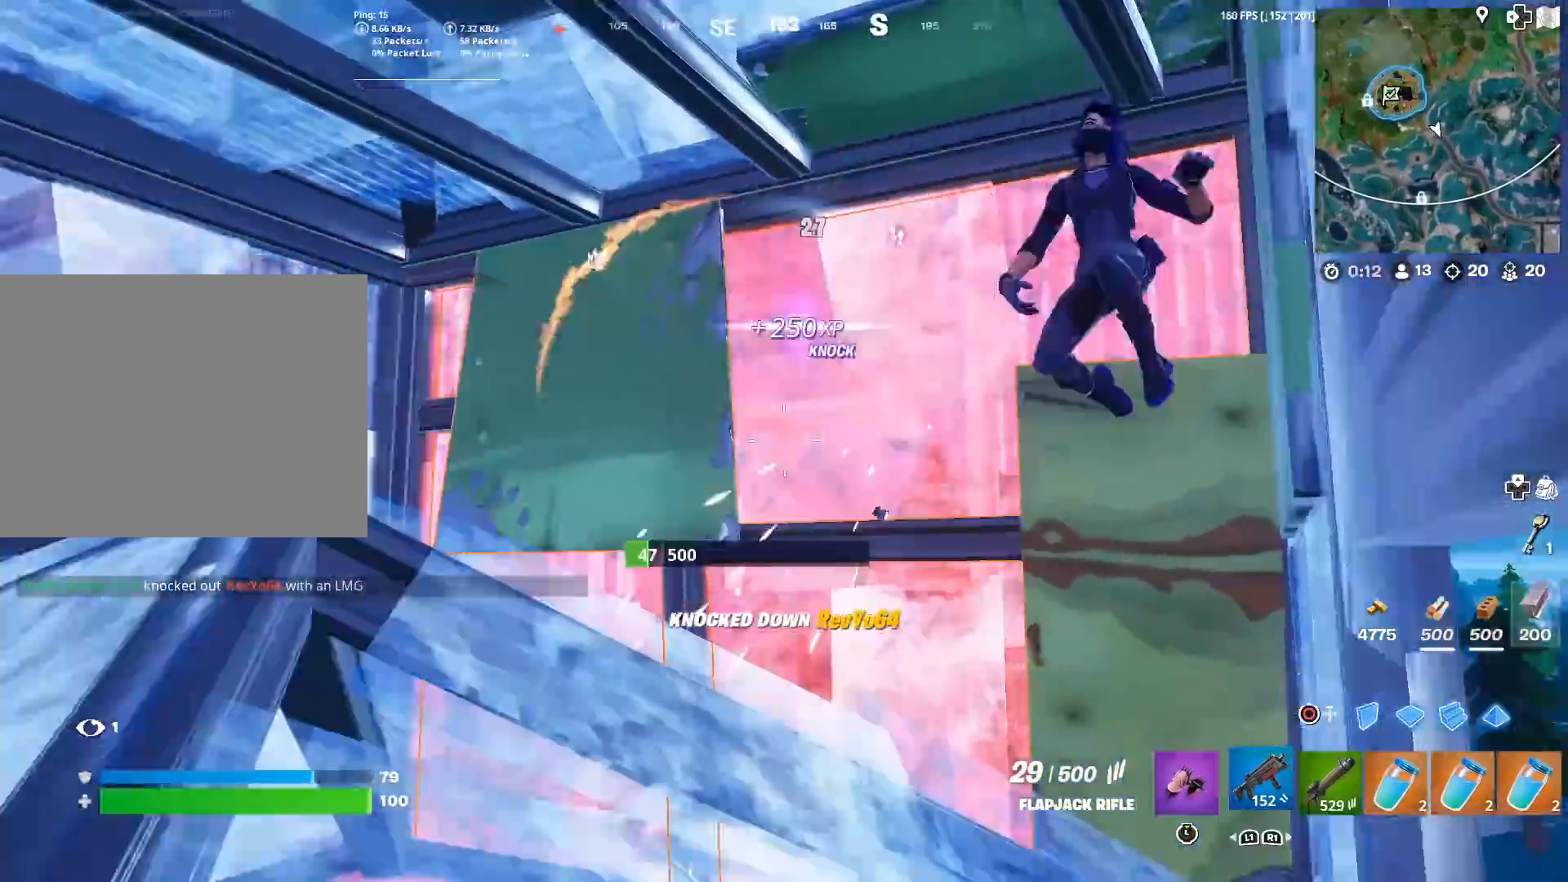
{"buttons": ["SQUARE"], "left_stick": "left", "right_stick": "down", "events": [[67, "L1", "up"], [133, "right_stick", "center"], [200, "left_stick", "center"], [250, "left_stick", "right"], [317, "SQUARE", "down"], [367, "SQUARE", "up"], [417, "left_stick", "left"], [434, "right_stick", "down"], [450, "SQUARE", "down"]]}
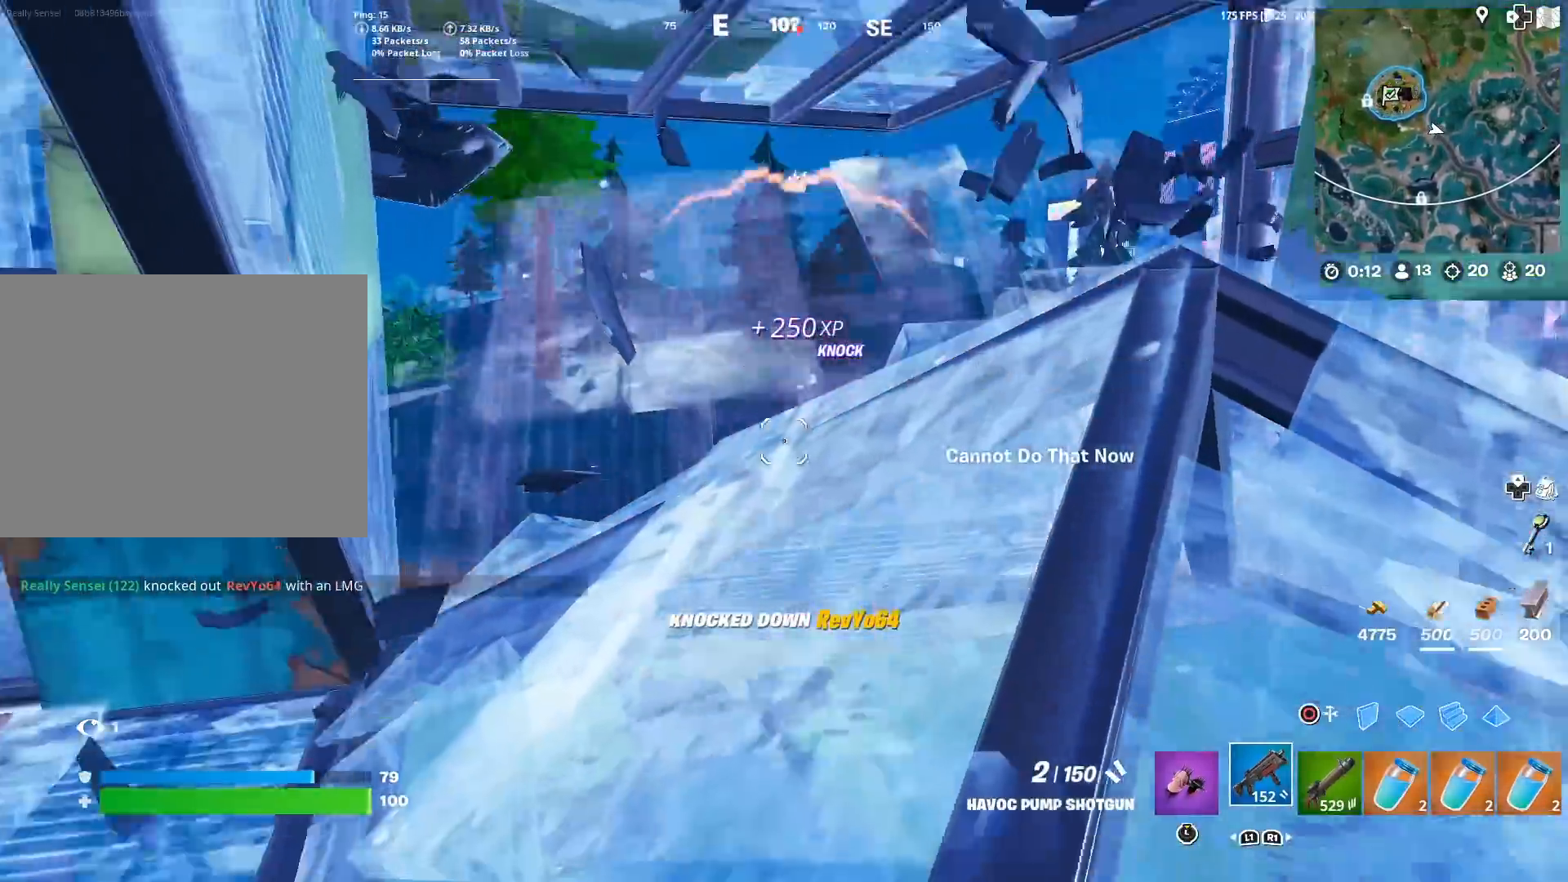
{"buttons": ["R2"], "left_stick": "down", "right_stick": "center", "events": [[50, "SQUARE", "up"], [50, "right_stick", "center"], [100, "left_stick", "up-right"], [117, "SQUARE", "down"], [167, "SQUARE", "up"], [184, "left_stick", "right"], [317, "left_stick", "up-right"], [334, "CIRCLE", "down"], [417, "CIRCLE", "up"], [434, "R2", "down"], [484, "left_stick", "down"]]}
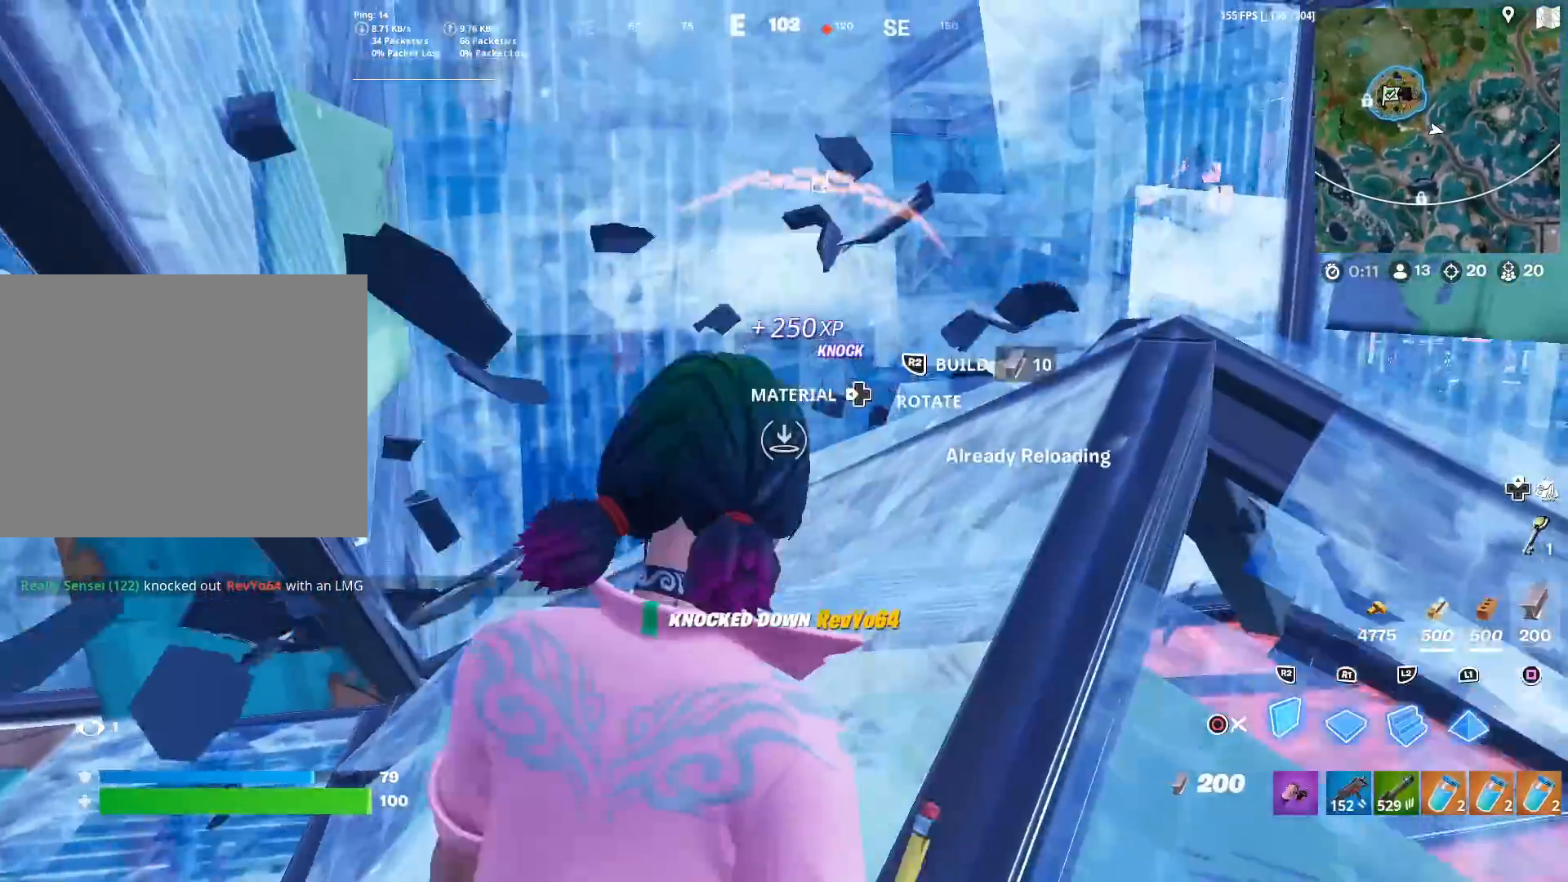
{"buttons": [], "left_stick": "down-right", "right_stick": "down-right", "events": [[84, "CIRCLE", "down"], [84, "right_stick", "right"], [117, "R2", "up"], [117, "left_stick", "right"], [167, "CIRCLE", "up"], [200, "right_stick", "center"], [250, "left_stick", "left"], [367, "right_stick", "down-right"], [434, "left_stick", "down-right"]]}
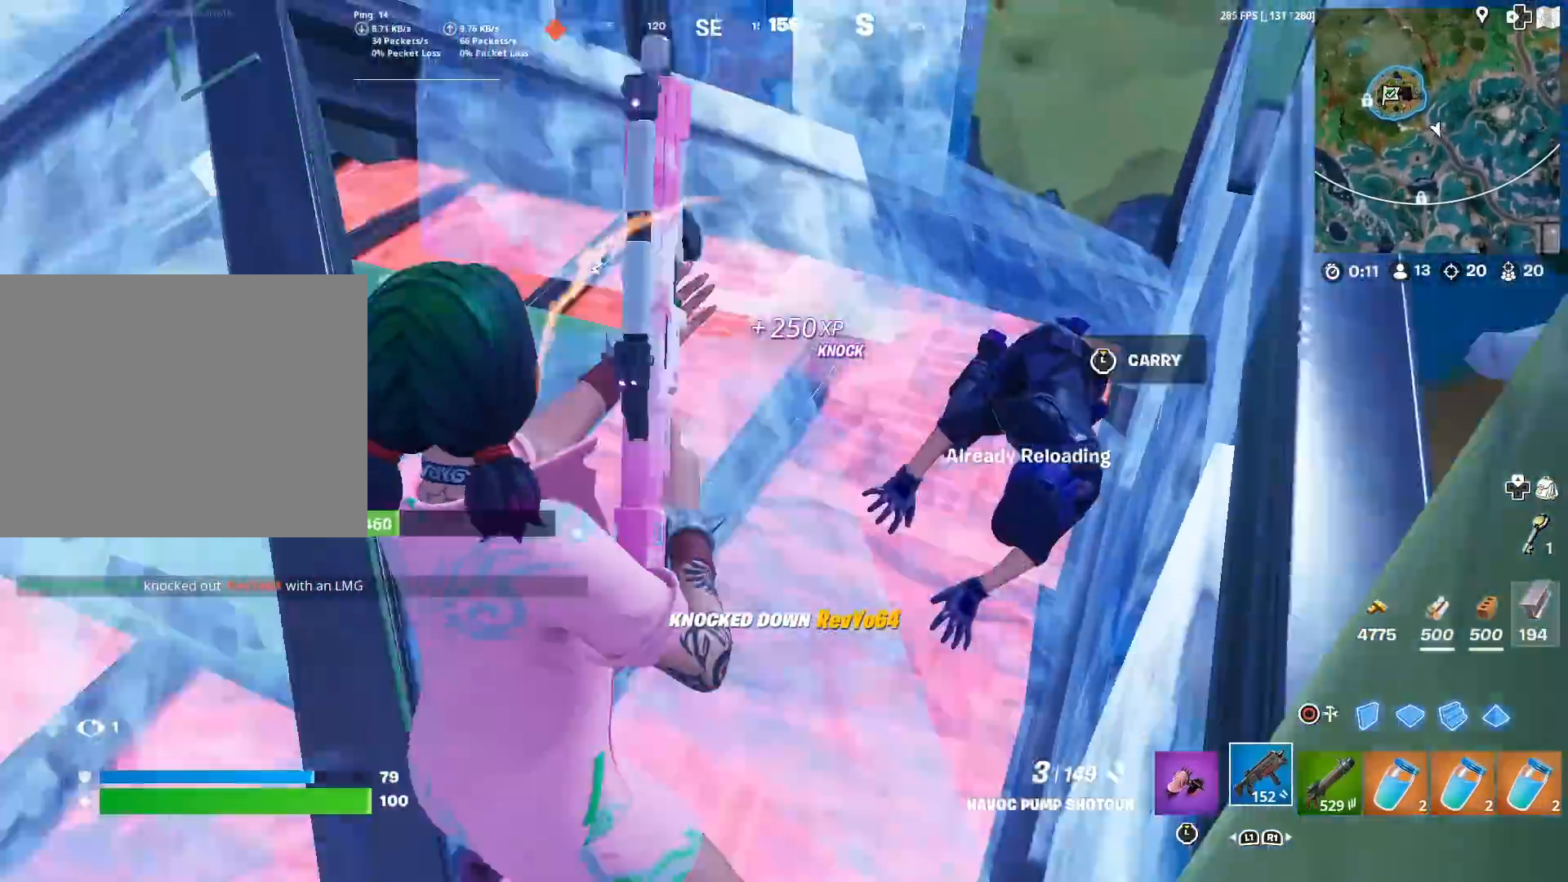
{"buttons": ["R1"], "left_stick": "center", "right_stick": "center", "events": [[150, "right_stick", "up-right"], [166, "left_stick", "up"], [183, "R2", "down"], [233, "right_stick", "up-left"], [283, "left_stick", "up-left"], [317, "R2", "up"], [333, "right_stick", "center"], [400, "right_stick", "down"], [450, "R1", "down"], [467, "left_stick", "center"], [467, "right_stick", "center"]]}
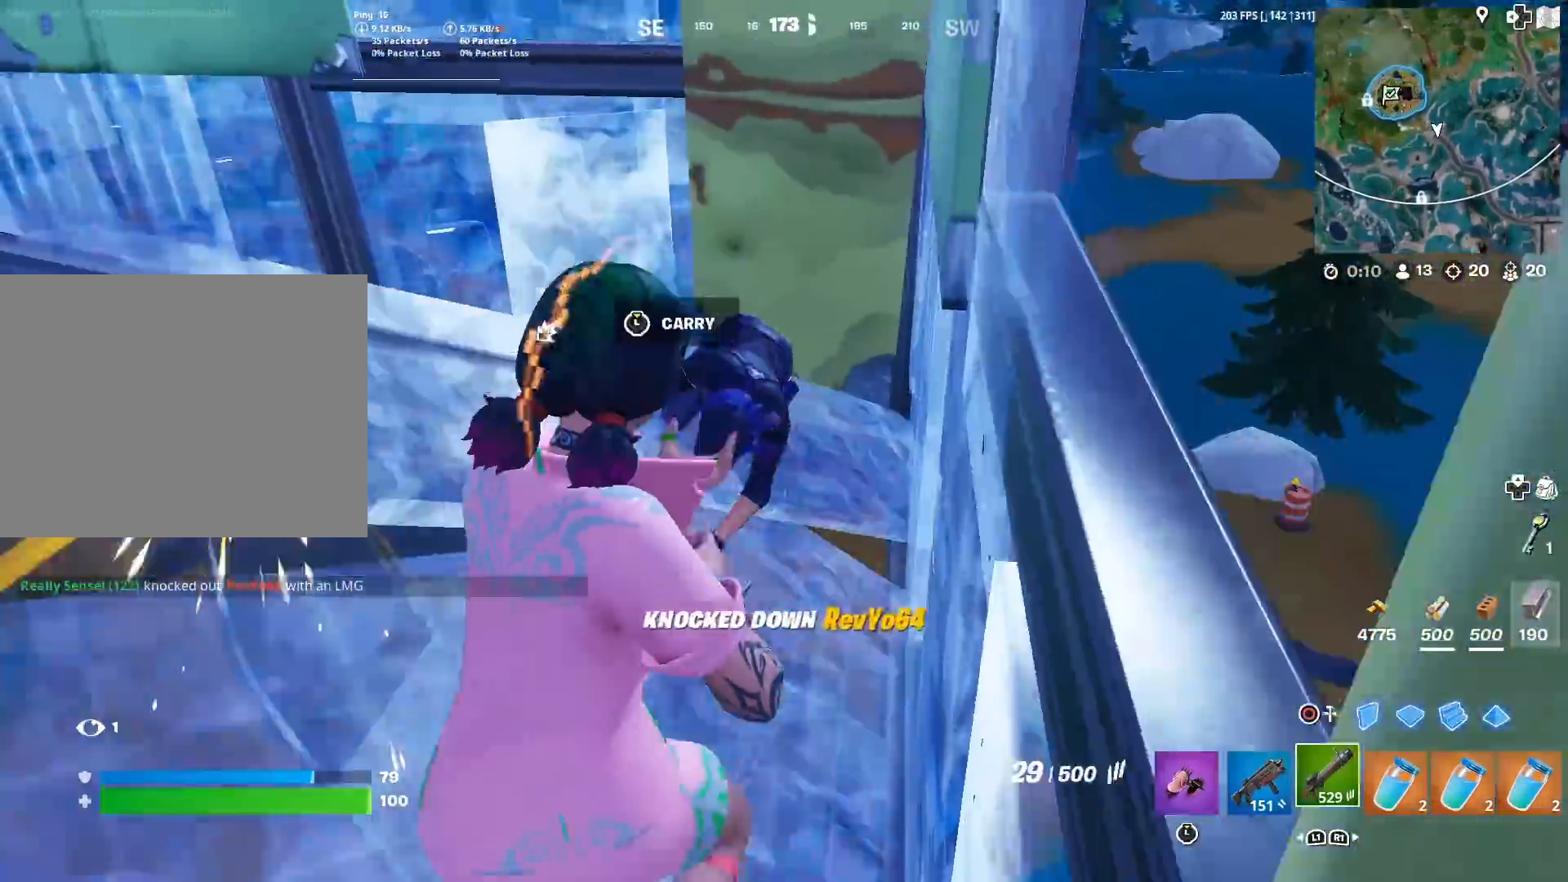
{"buttons": ["R2"], "left_stick": "center", "right_stick": "center", "events": [[33, "R1", "up"], [33, "left_stick", "down-left"], [117, "right_stick", "left"], [184, "left_stick", "center"], [217, "R2", "down"], [217, "right_stick", "center"], [250, "left_stick", "up-right"], [334, "right_stick", "up"], [384, "left_stick", "center"], [451, "right_stick", "center"]]}
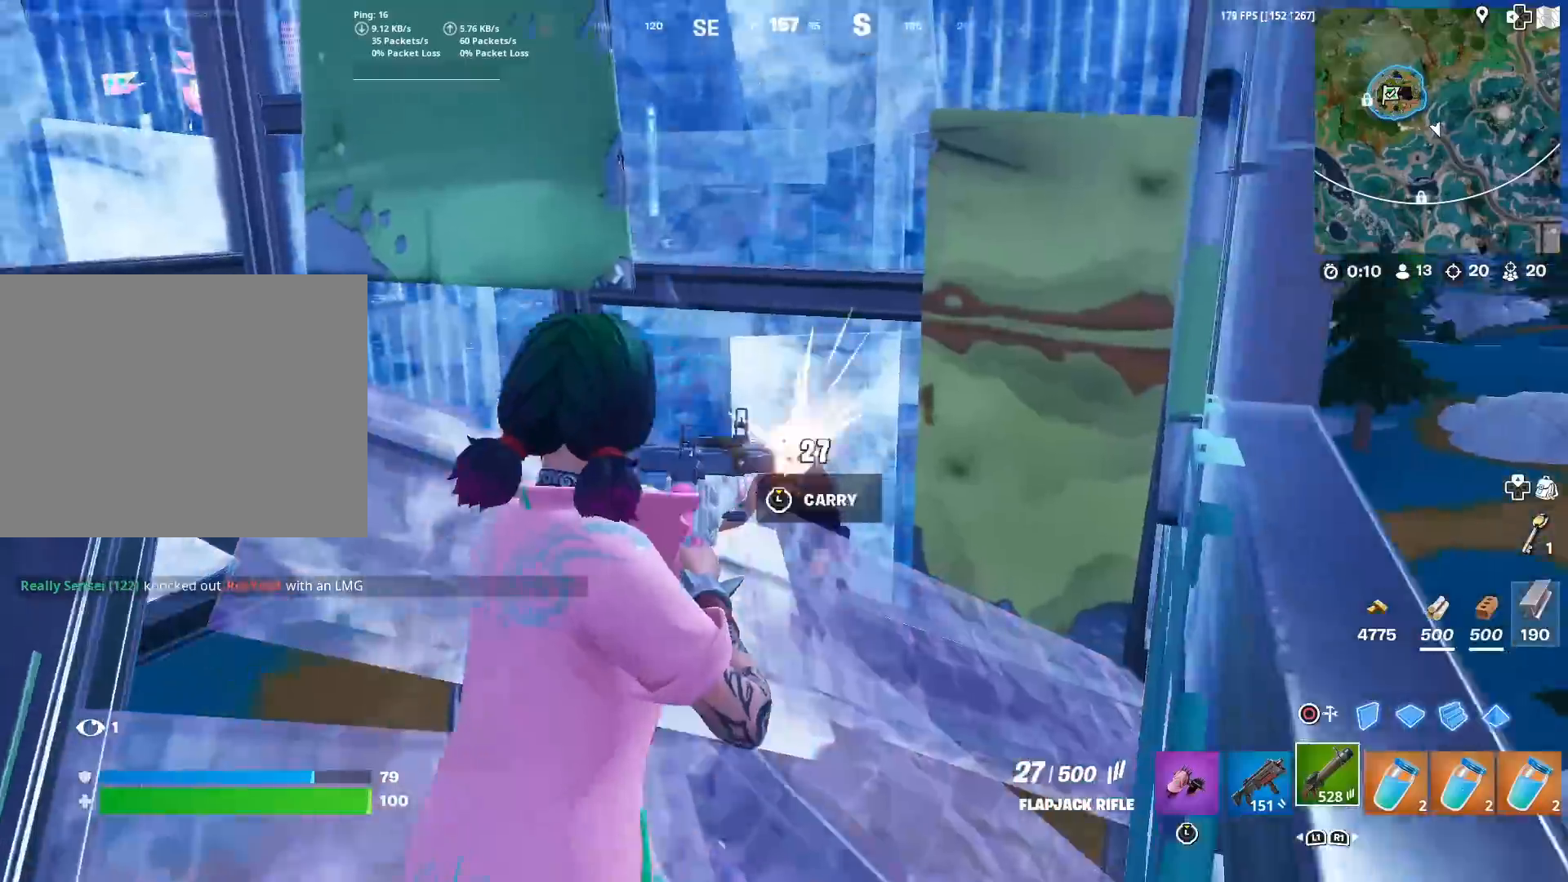
{"buttons": [], "left_stick": "up", "right_stick": "center", "events": [[83, "right_stick", "down"], [233, "right_stick", "center"], [300, "left_stick", "up"], [333, "R2", "up"]]}
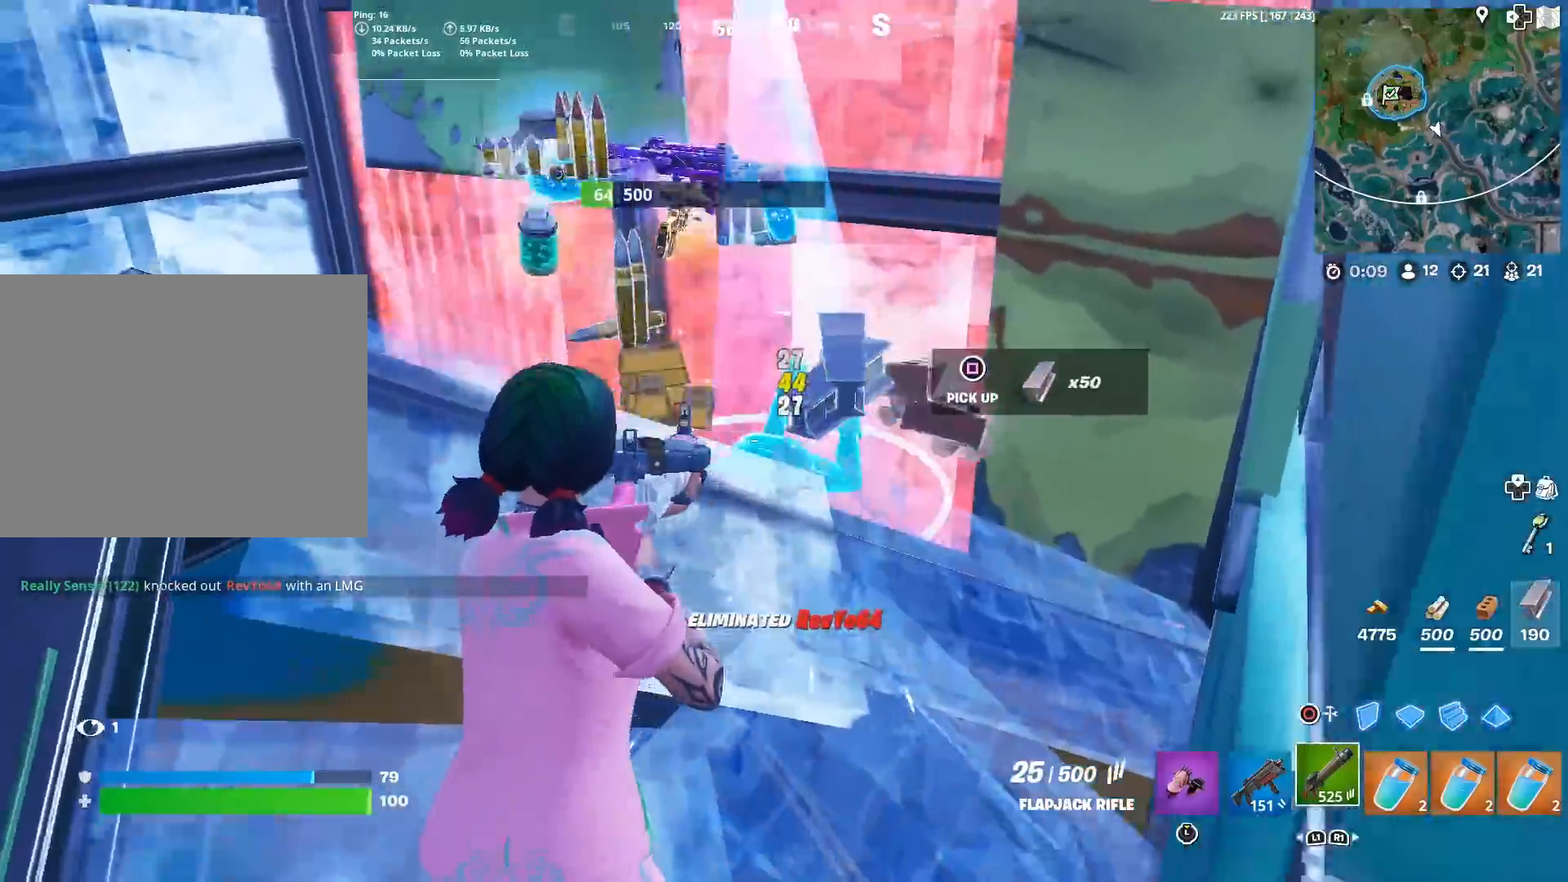
{"buttons": ["CIRCLE"], "left_stick": "right", "right_stick": "center", "events": [[17, "right_stick", "left"], [100, "L1", "down"], [100, "left_stick", "up-right"], [100, "right_stick", "center"], [184, "L1", "up"], [217, "left_stick", "right"], [250, "CIRCLE", "down"], [250, "right_stick", "down-left"], [284, "R1", "down"], [317, "right_stick", "center"], [334, "CIRCLE", "up"], [400, "R1", "up"], [484, "CIRCLE", "down"]]}
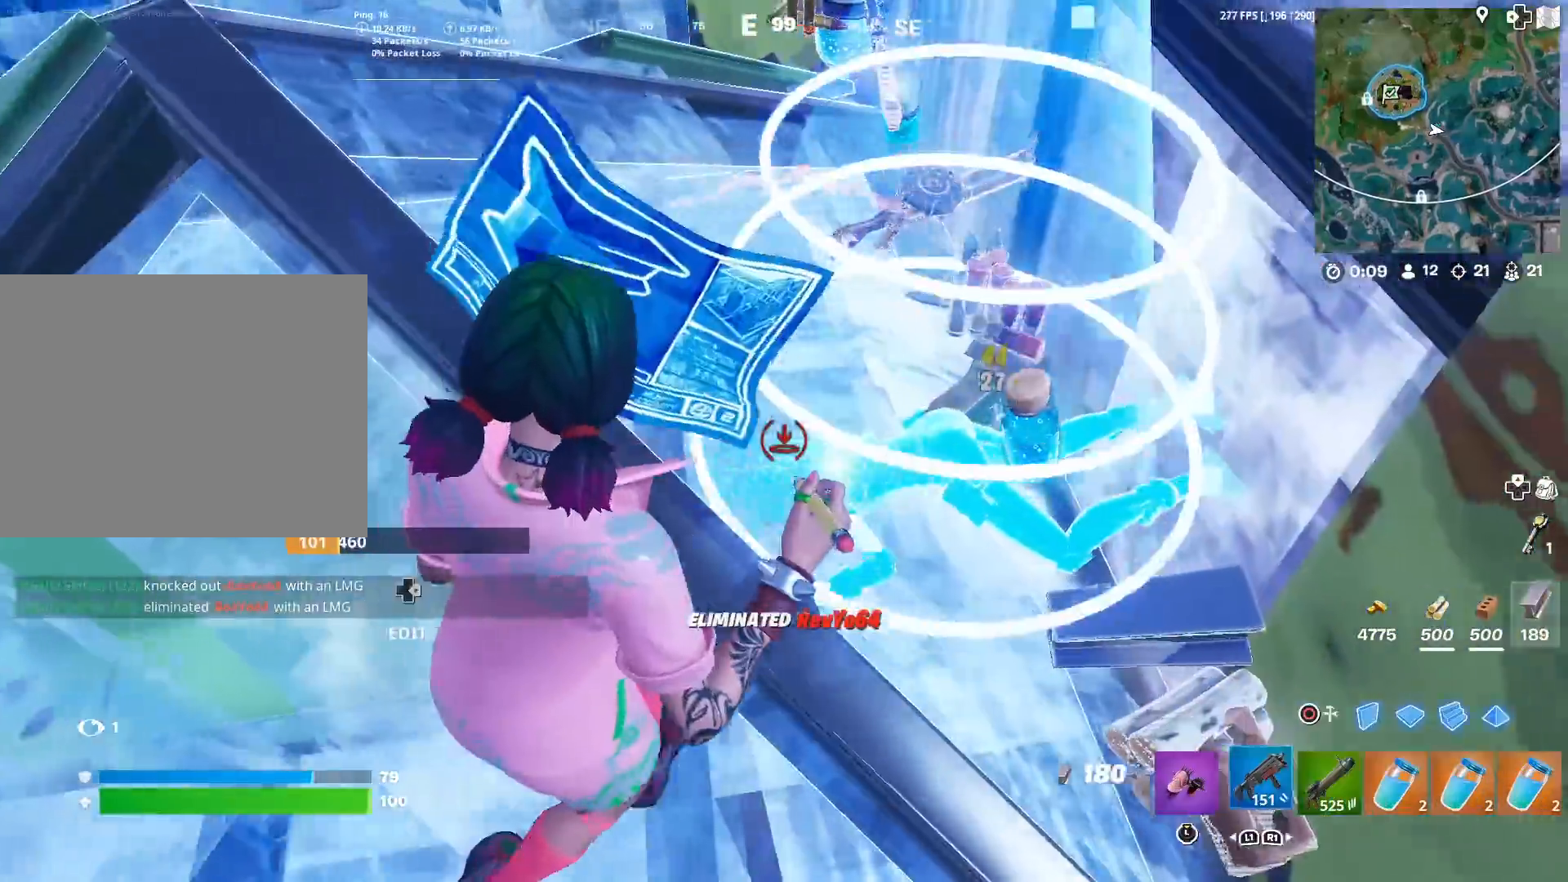
{"buttons": [], "left_stick": "up", "right_stick": "center", "events": [[100, "CIRCLE", "up"], [200, "left_stick", "up-right"], [283, "right_stick", "up-left"], [300, "left_stick", "up"], [417, "right_stick", "center"]]}
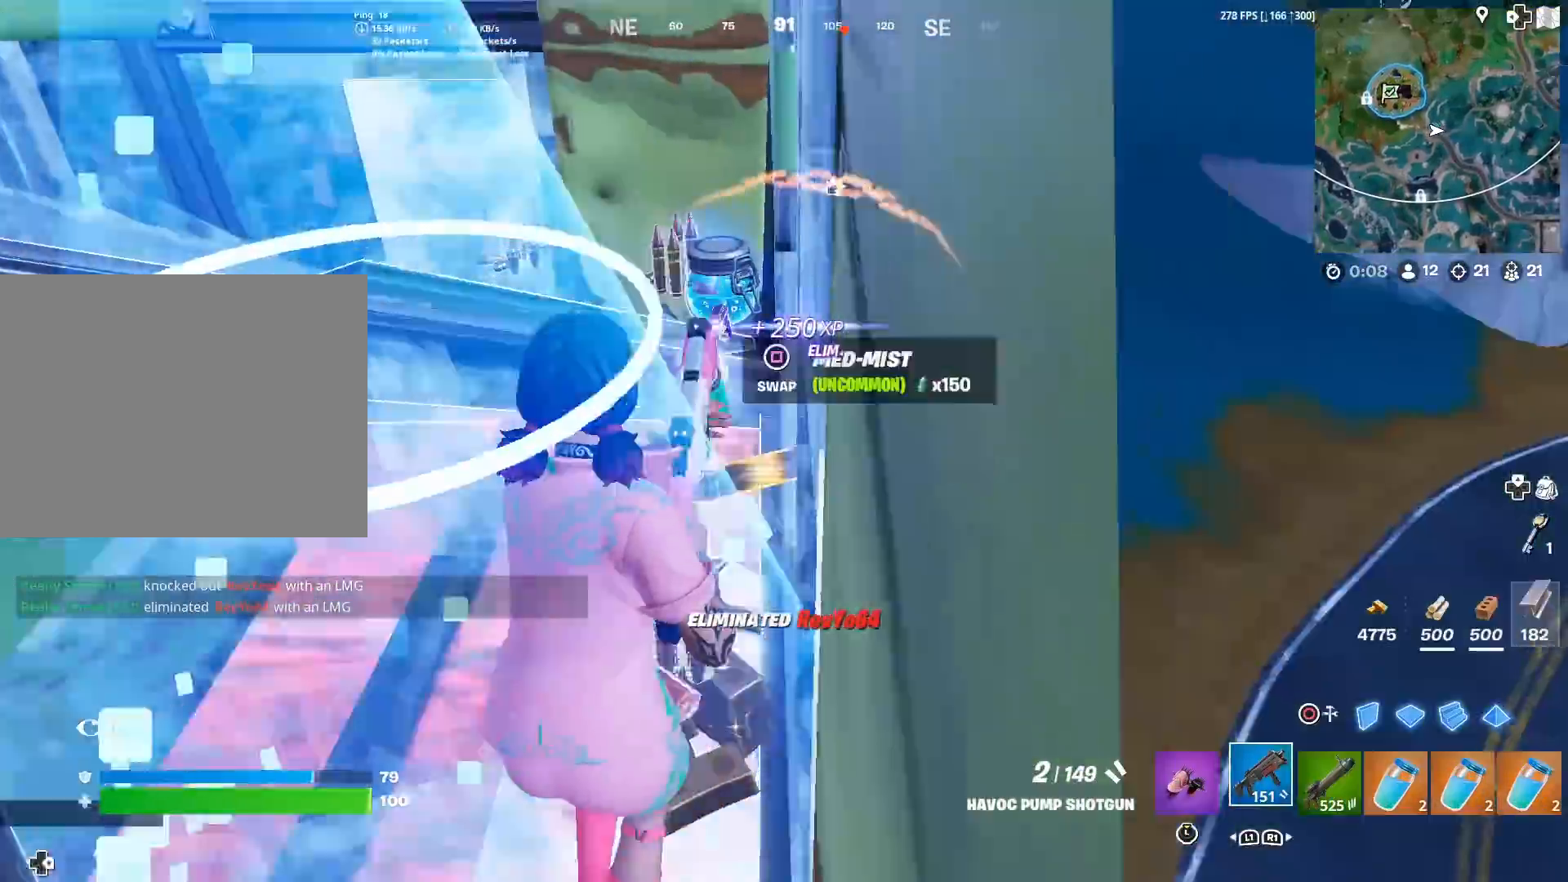
{"buttons": [], "left_stick": "up-left", "right_stick": "left", "events": [[100, "L1", "down"], [150, "L1", "up"], [267, "right_stick", "left"], [367, "left_stick", "up-left"], [367, "right_stick", "center"], [467, "right_stick", "left"]]}
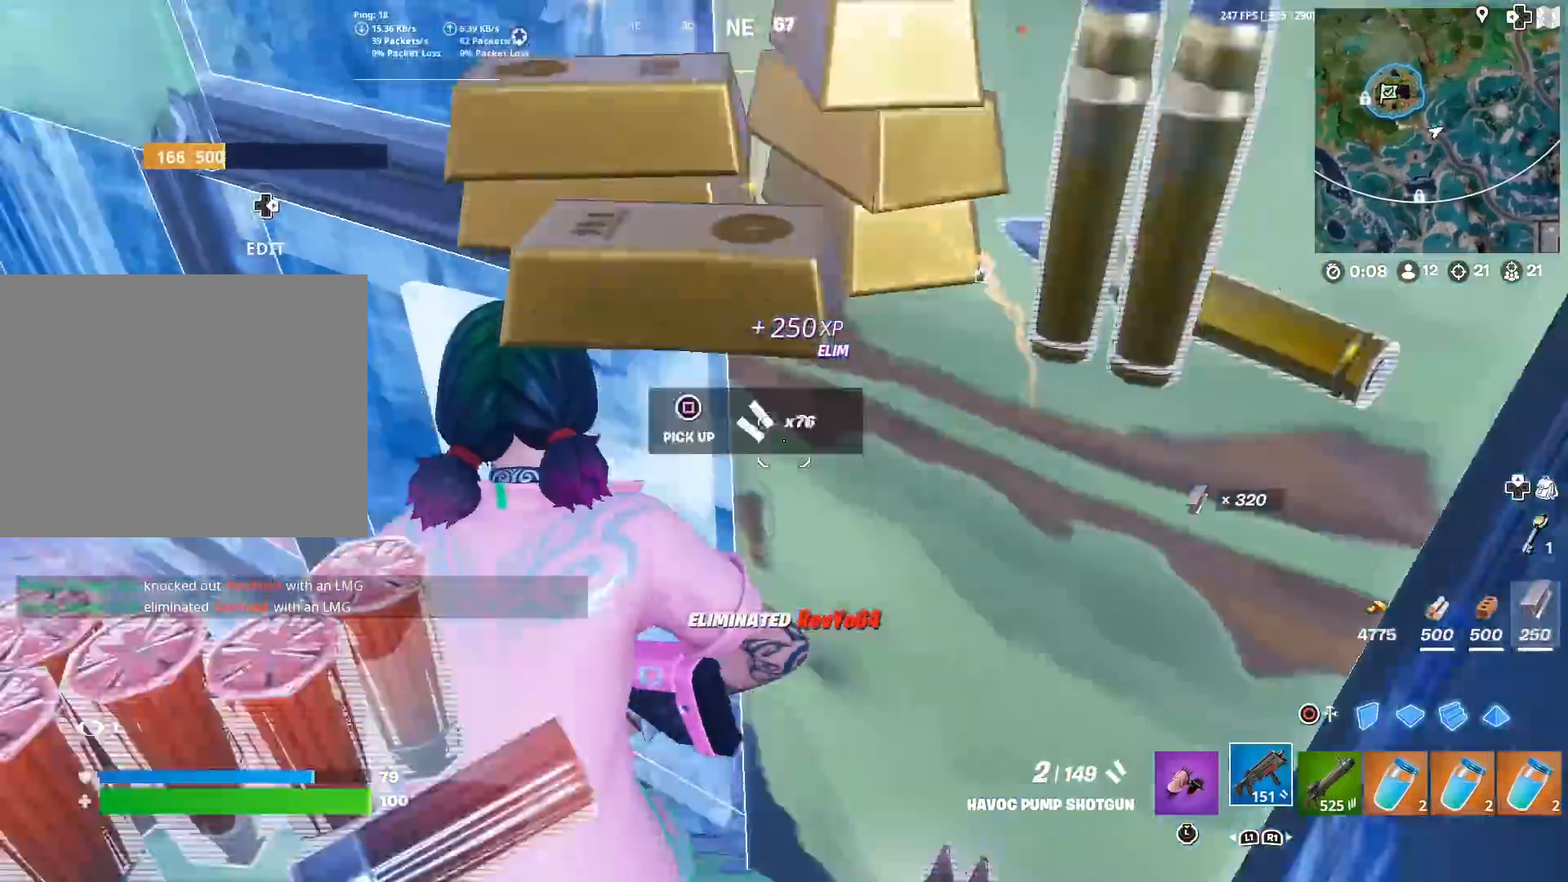
{"buttons": ["R1"], "left_stick": "up-right", "right_stick": "center", "events": [[250, "right_stick", "center"], [300, "CIRCLE", "down"], [317, "right_stick", "down-left"], [383, "R1", "down"], [400, "left_stick", "up"], [433, "CIRCLE", "up"], [433, "right_stick", "center"], [500, "left_stick", "up-right"]]}